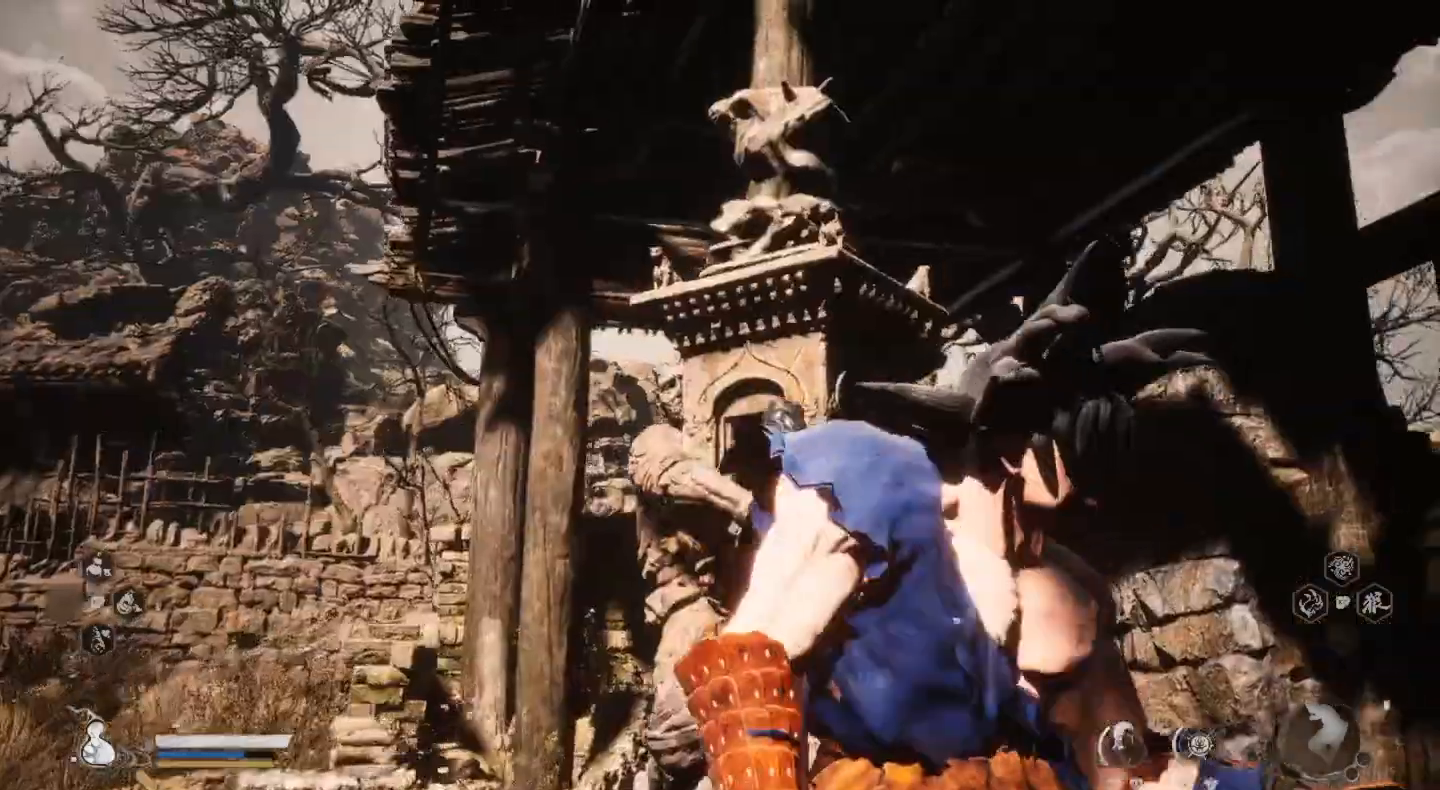
Gameplay with a controller (PlayStation layout); each line is a JSON object with the inputs held at the frame after it. "events" lists button and stick changes between this image and that frame as [ms after this image, input, new state], when the widget could be followed in between.
{"buttons": [], "left_stick": "center", "right_stick": "center", "events": [[67, "left_stick", "up"], [300, "left_stick", "left"], [433, "left_stick", "center"]]}
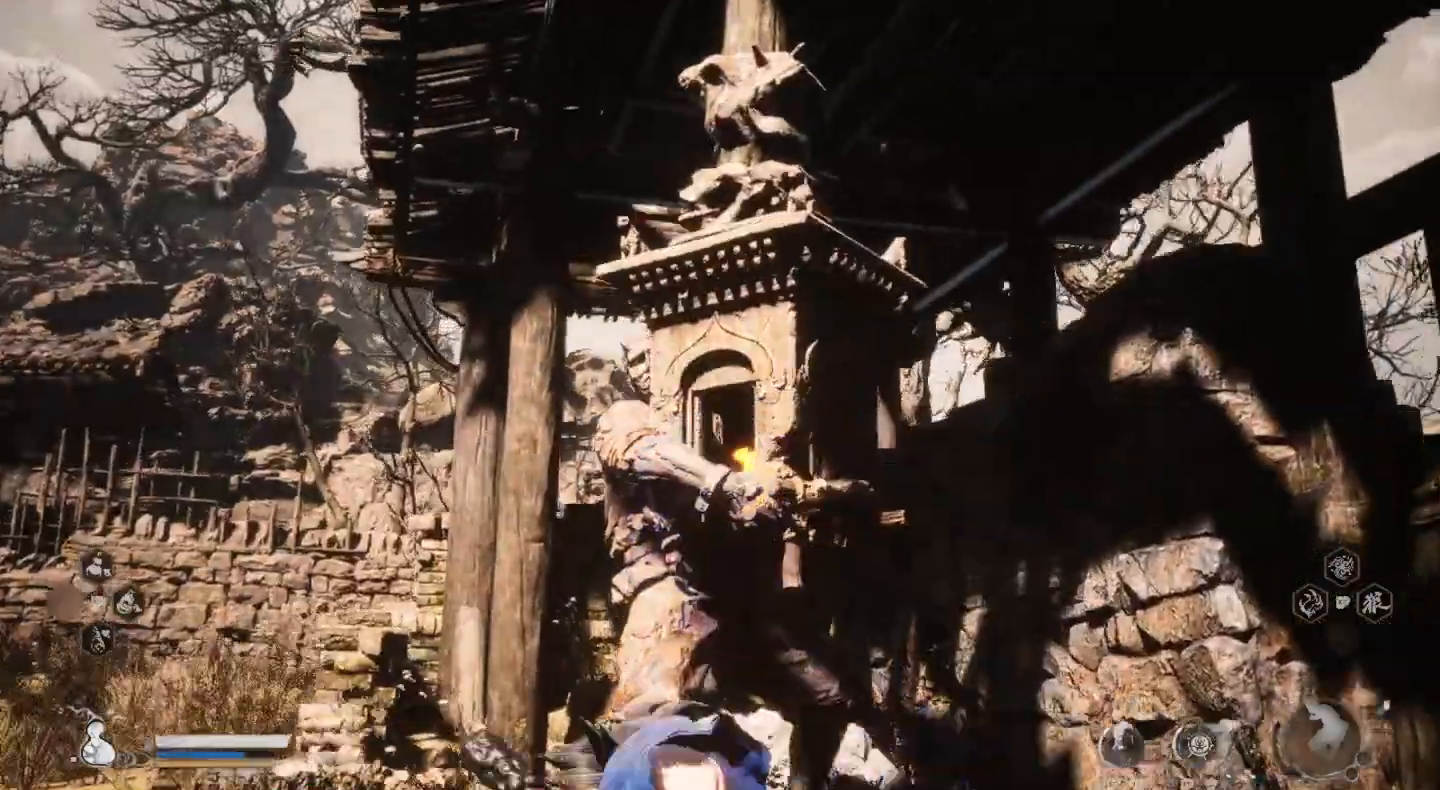
{"buttons": ["CROSS"], "left_stick": "up", "right_stick": "center", "events": [[167, "left_stick", "up-left"], [367, "left_stick", "up"], [433, "CROSS", "down"]]}
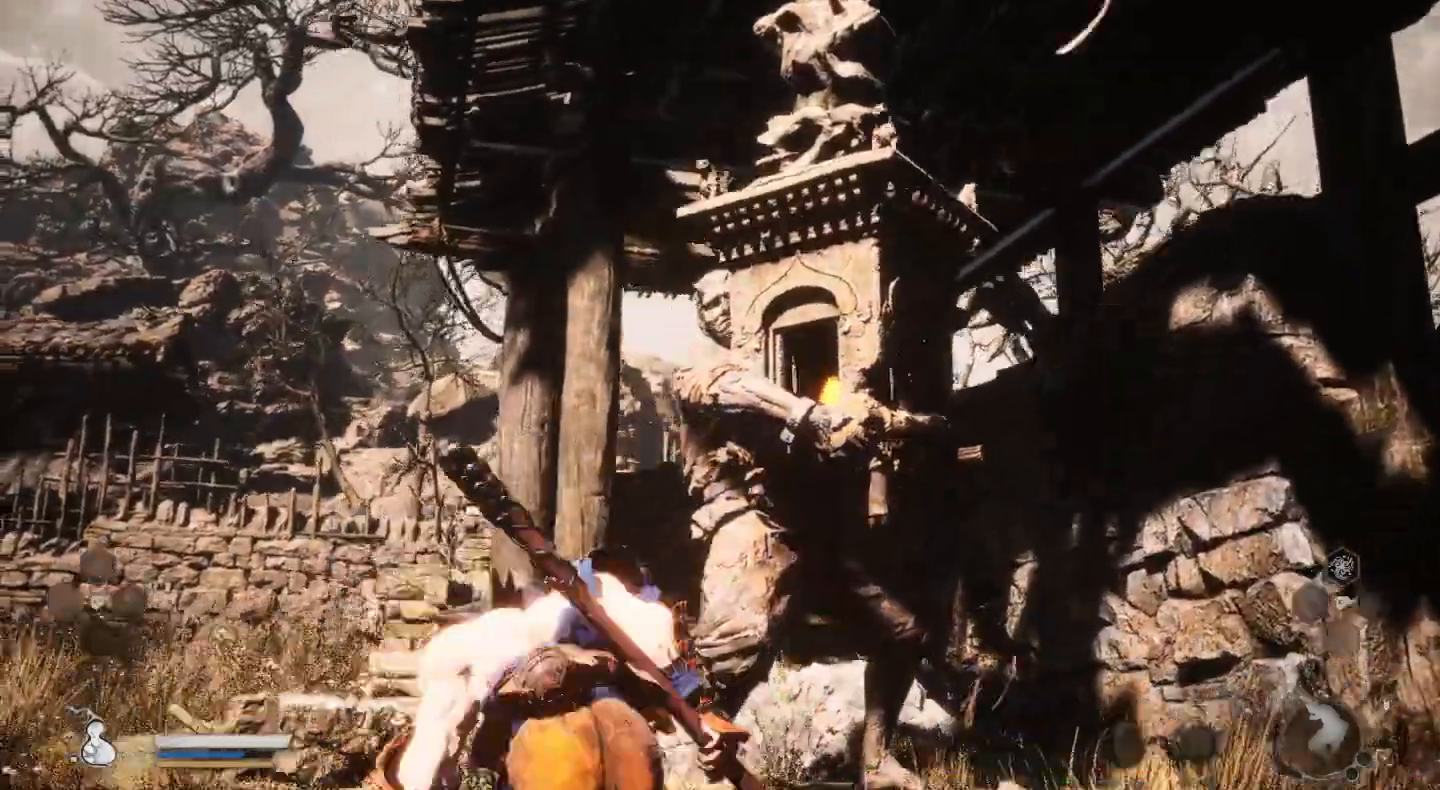
{"buttons": ["CROSS"], "left_stick": "up-left", "right_stick": "center", "events": [[133, "CROSS", "up"], [233, "left_stick", "up-right"], [400, "CROSS", "down"], [467, "left_stick", "up-left"]]}
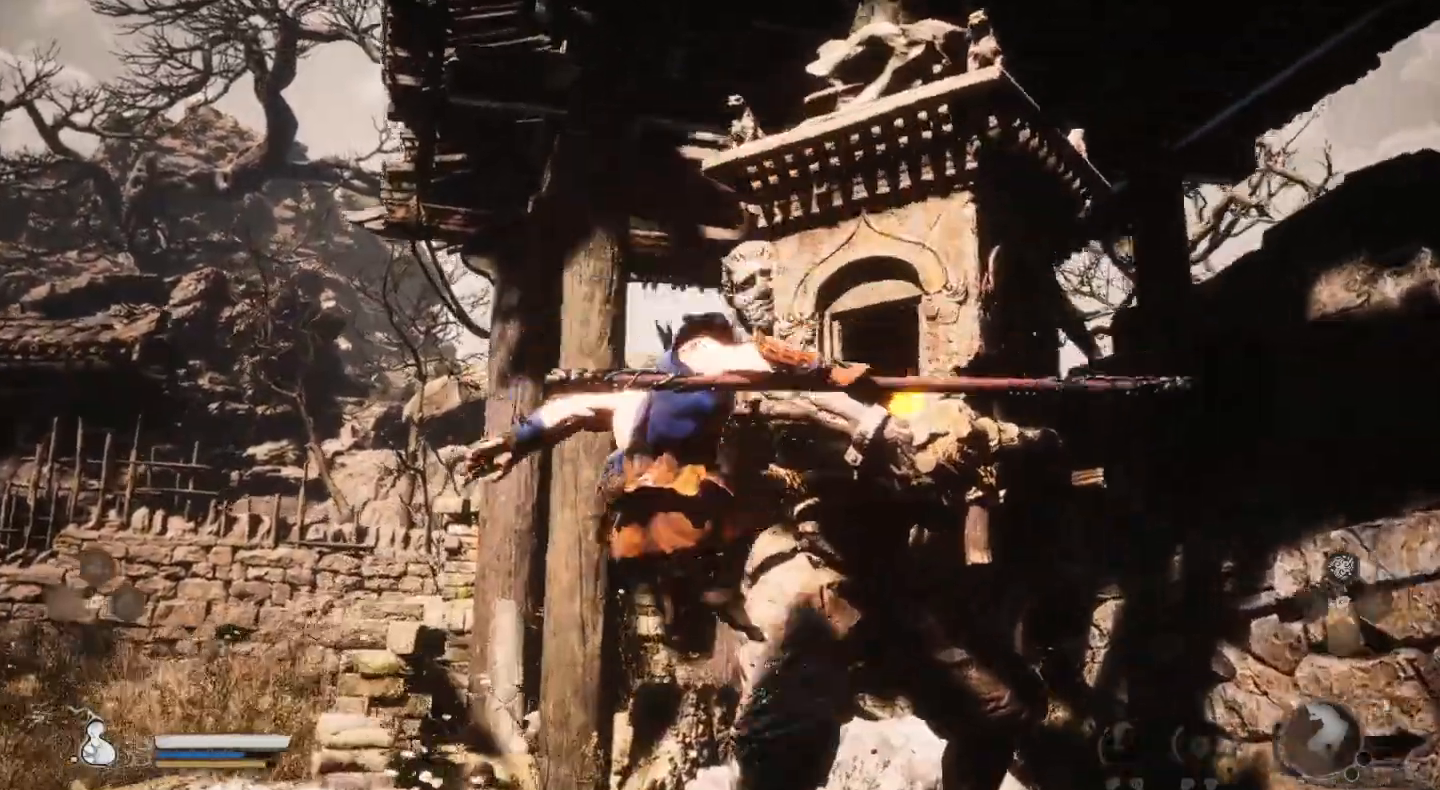
{"buttons": [], "left_stick": "left", "right_stick": "center", "events": [[200, "CROSS", "up"], [333, "left_stick", "left"]]}
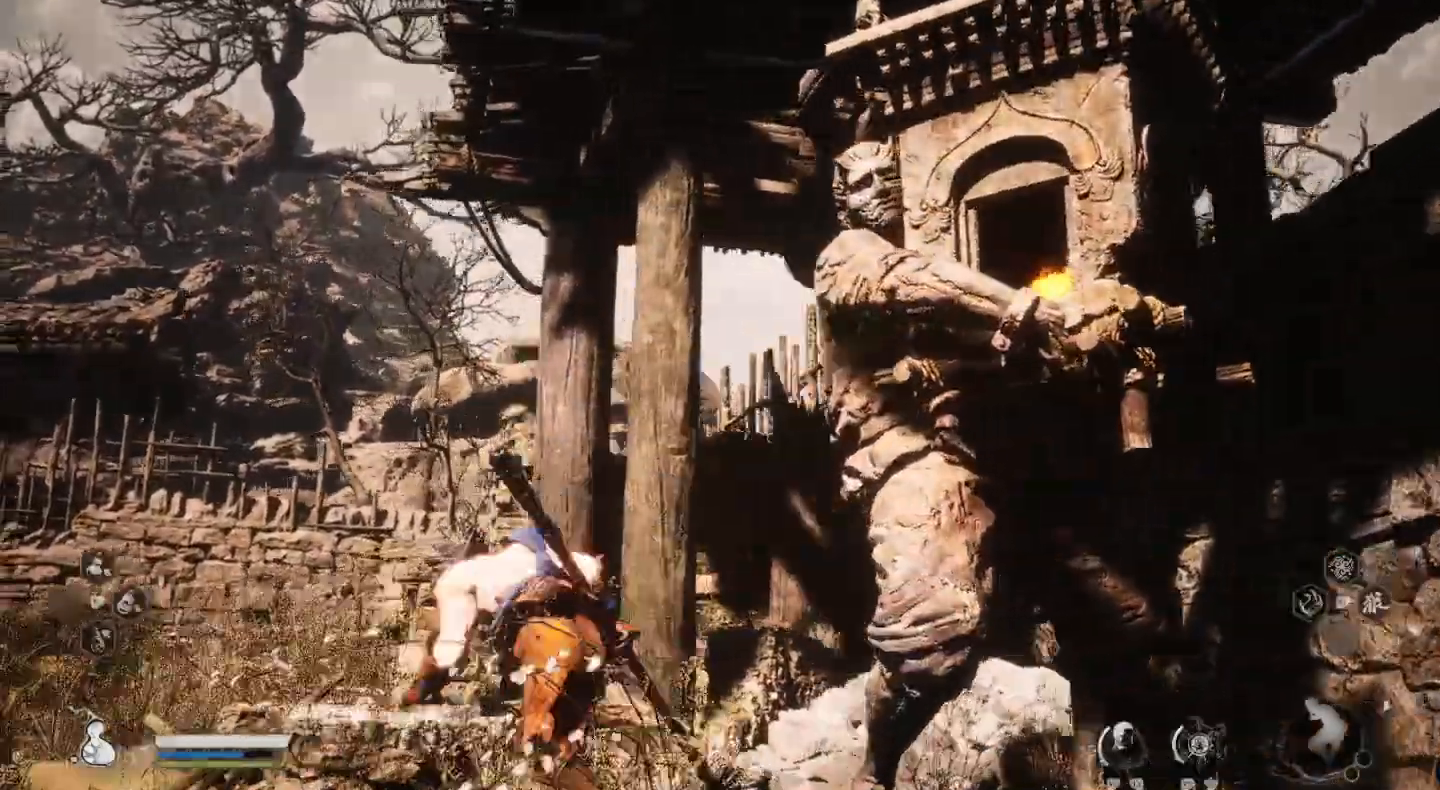
{"buttons": [], "left_stick": "up", "right_stick": "center", "events": [[67, "left_stick", "center"], [300, "CROSS", "down"], [300, "left_stick", "up"], [500, "CROSS", "up"]]}
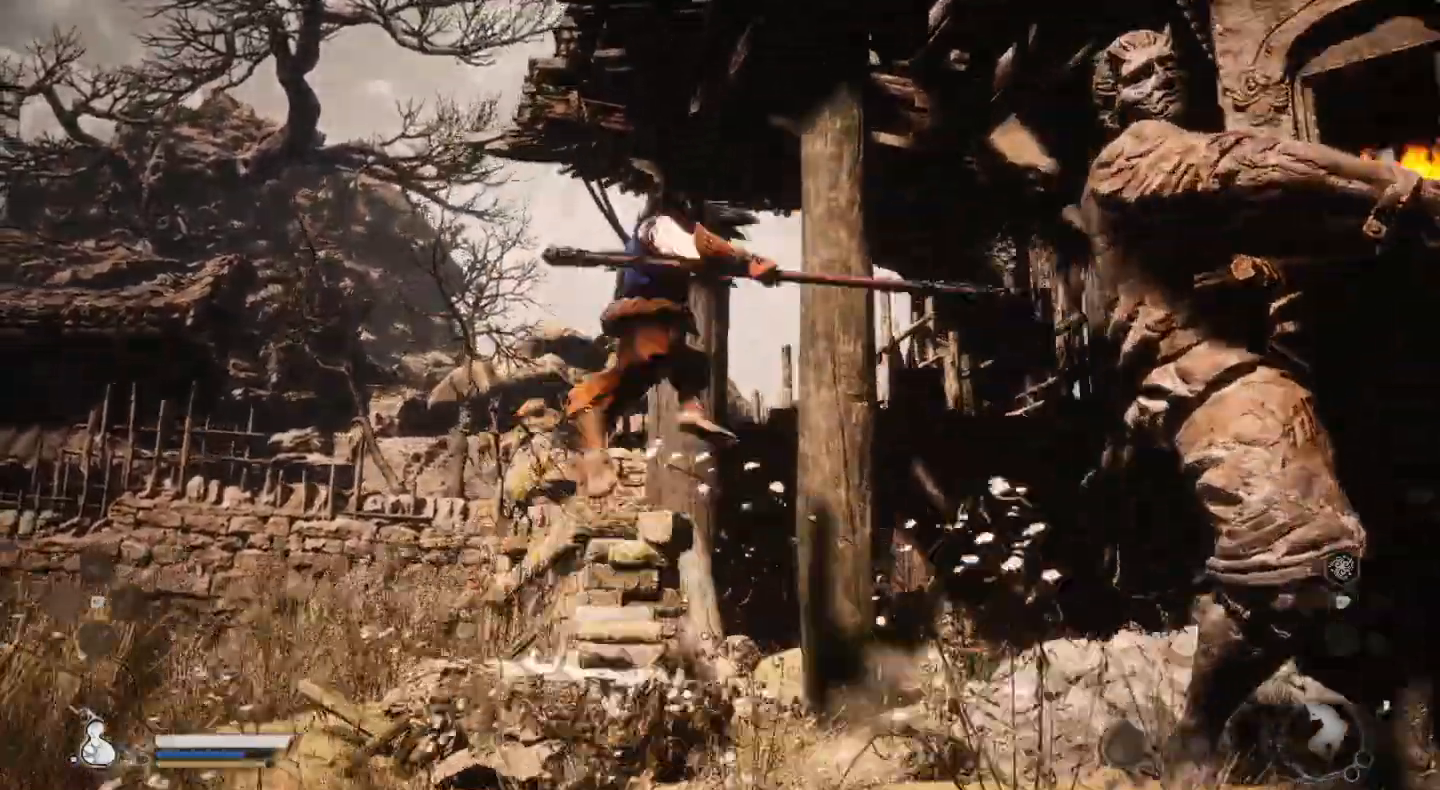
{"buttons": [], "left_stick": "center", "right_stick": "center"}
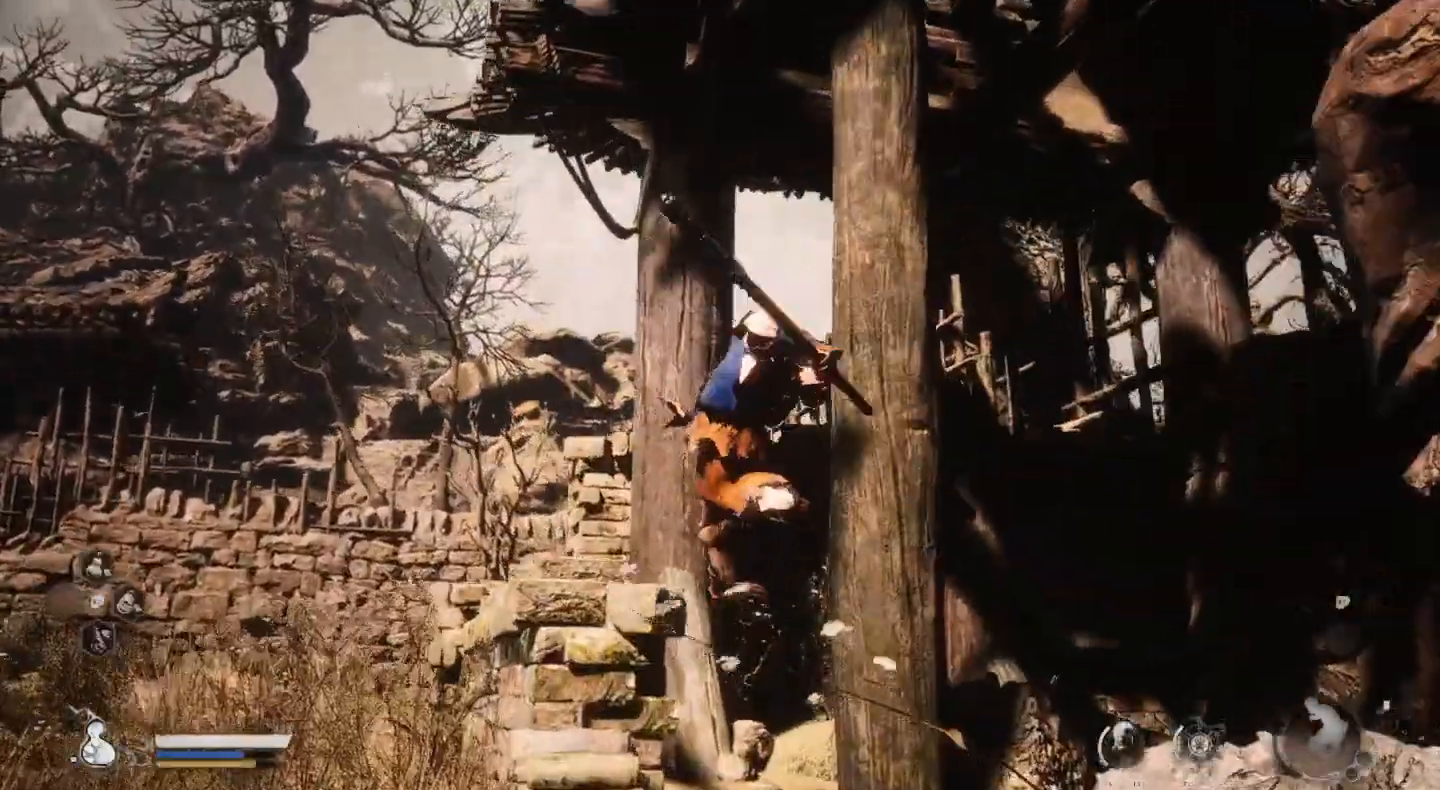
{"buttons": [], "left_stick": "down-left", "right_stick": "center", "events": [[300, "left_stick", "down-left"]]}
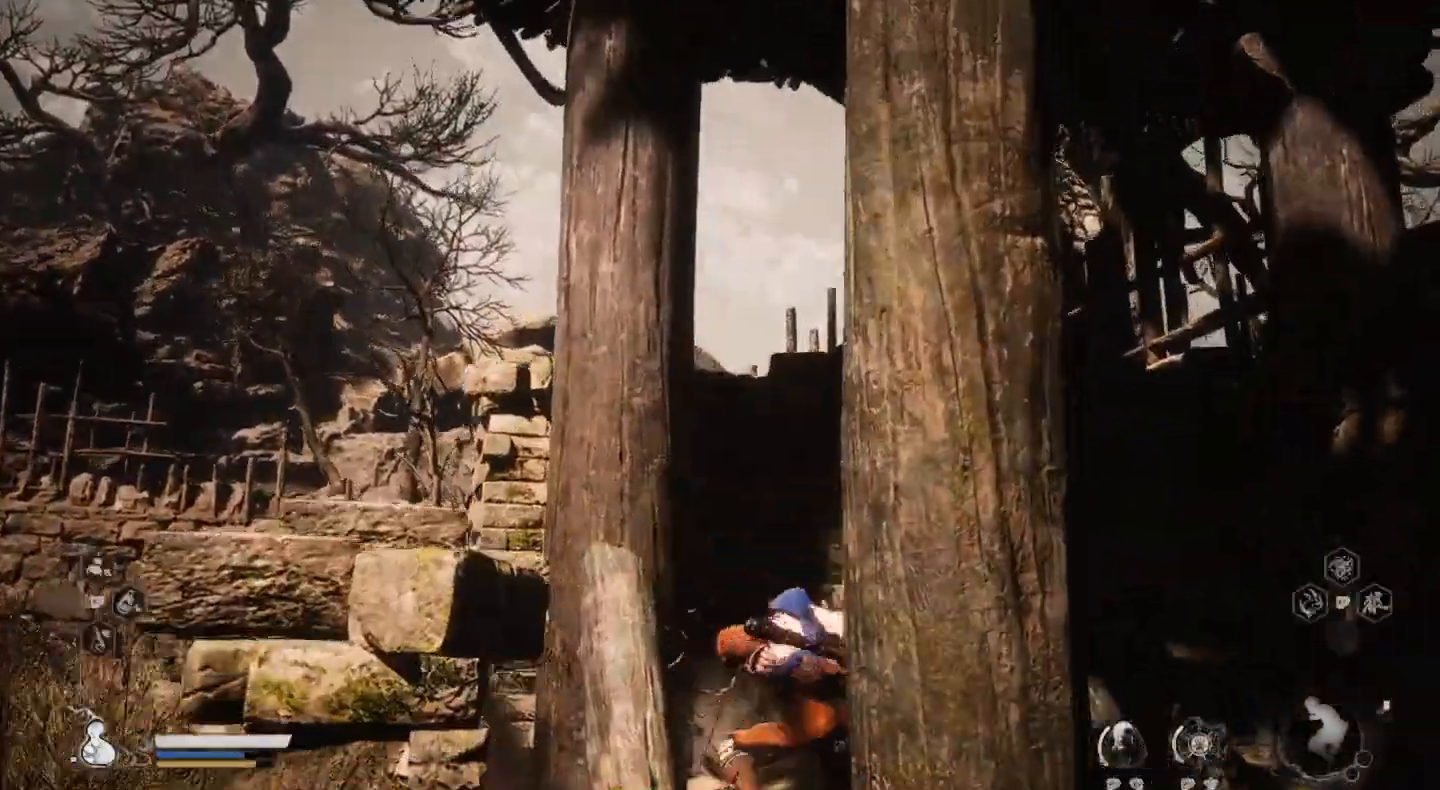
{"buttons": ["CROSS"], "left_stick": "down", "right_stick": "center", "events": [[333, "CROSS", "down"], [500, "left_stick", "down"]]}
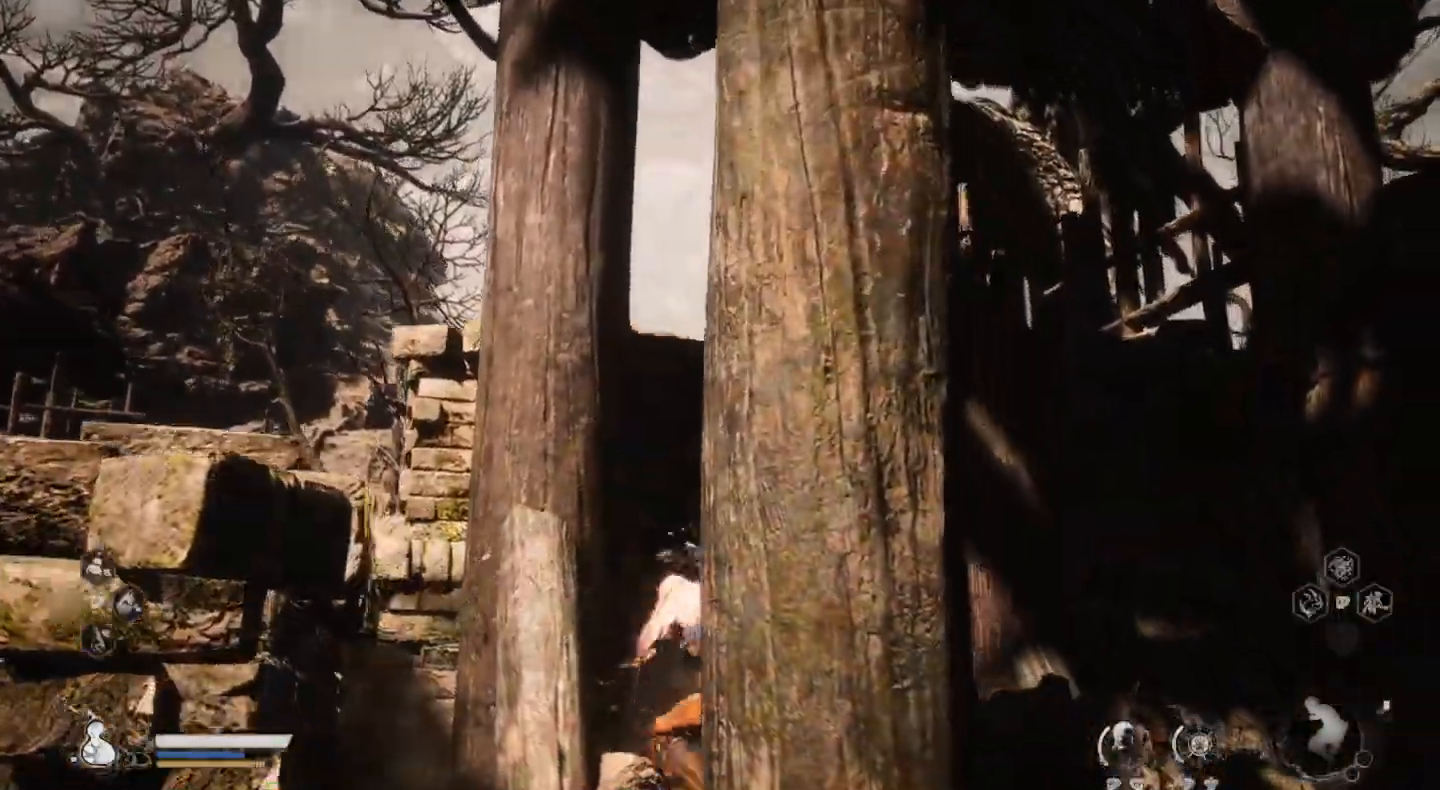
{"buttons": ["TRIANGLE"], "left_stick": "down", "right_stick": "center", "events": [[67, "CROSS", "up"], [233, "CROSS", "down"], [400, "CROSS", "up"], [500, "TRIANGLE", "down"]]}
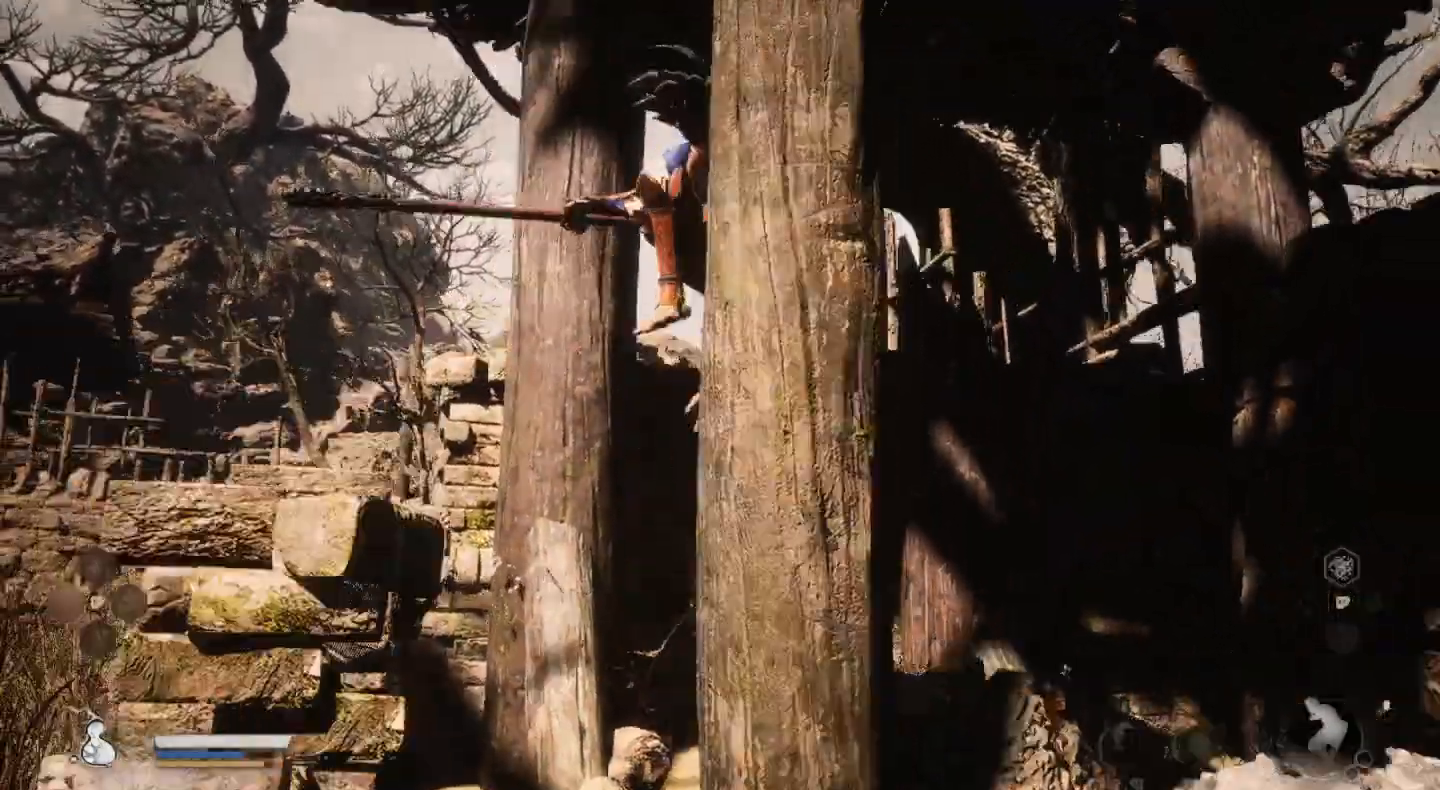
{"buttons": [], "left_stick": "up", "right_stick": "center", "events": [[33, "left_stick", "down-left"], [133, "left_stick", "left"], [267, "left_stick", "up-left"], [300, "TRIANGLE", "up"], [367, "TRIANGLE", "down"], [367, "left_stick", "up"], [500, "TRIANGLE", "up"]]}
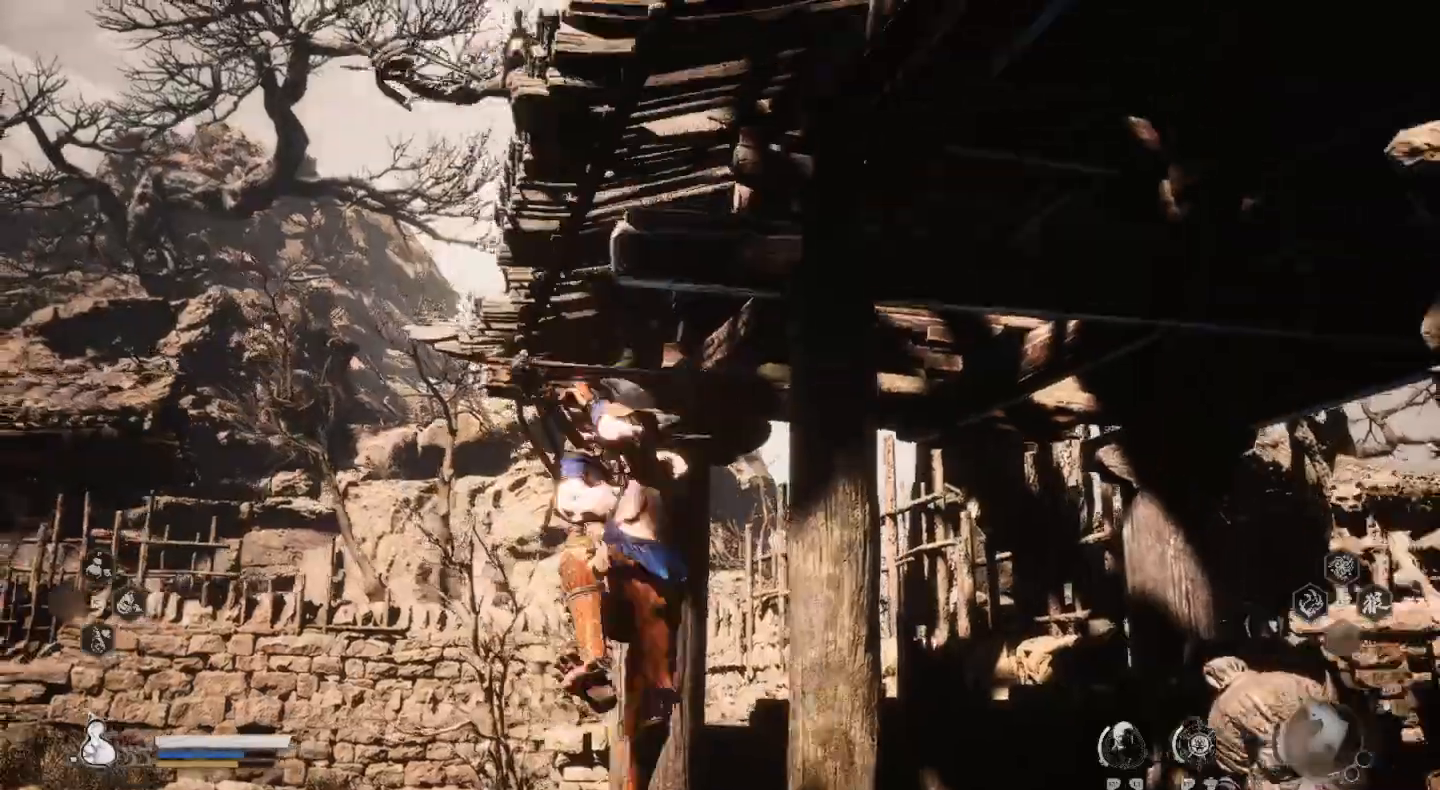
{"buttons": [], "left_stick": "up", "right_stick": "center", "events": [[67, "TRIANGLE", "down"], [233, "TRIANGLE", "up"], [300, "TRIANGLE", "down"], [367, "TRIANGLE", "up"]]}
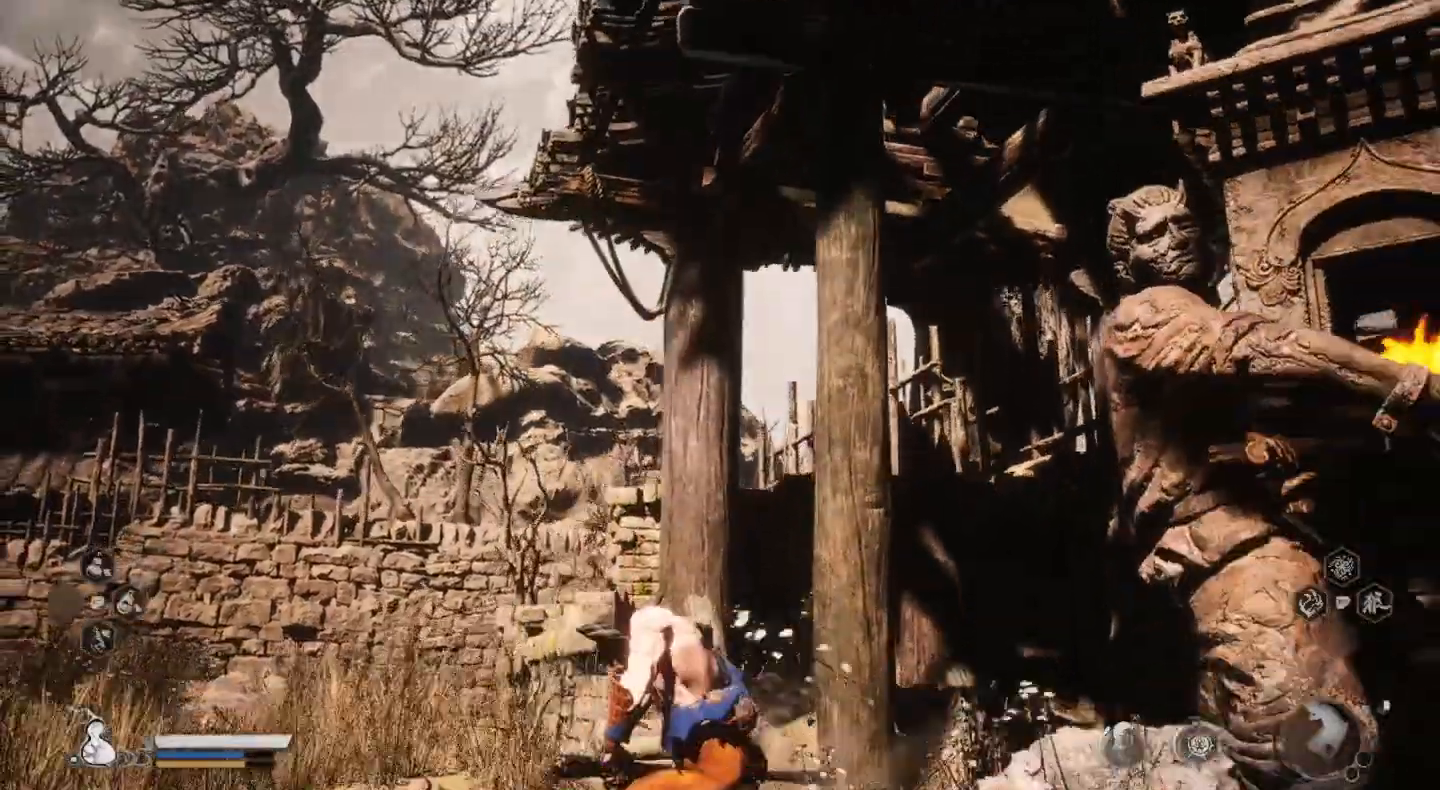
{"buttons": [], "left_stick": "left", "right_stick": "center", "events": [[133, "left_stick", "center"], [500, "left_stick", "left"]]}
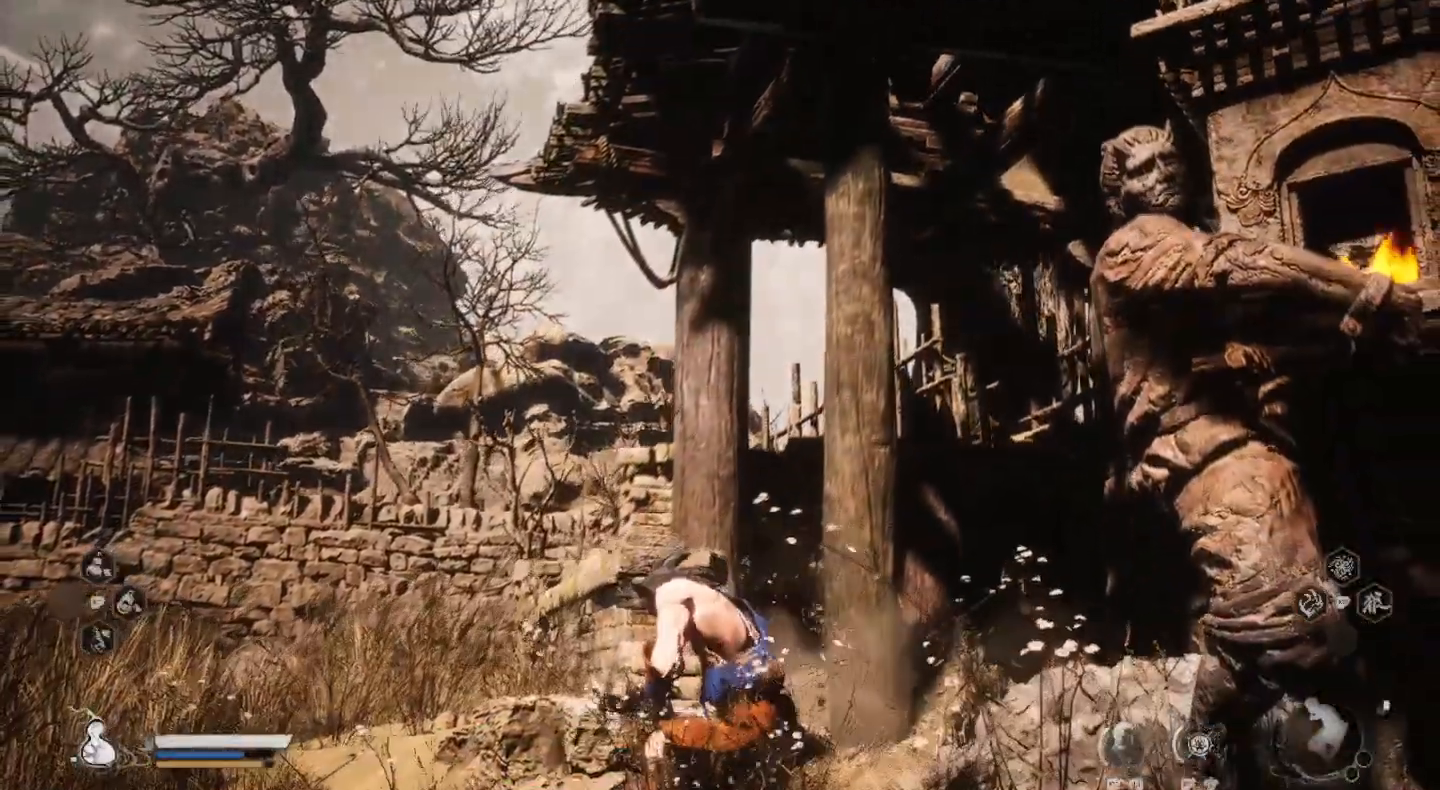
{"buttons": [], "left_stick": "center", "right_stick": "right", "events": [[367, "left_stick", "center"], [433, "right_stick", "right"]]}
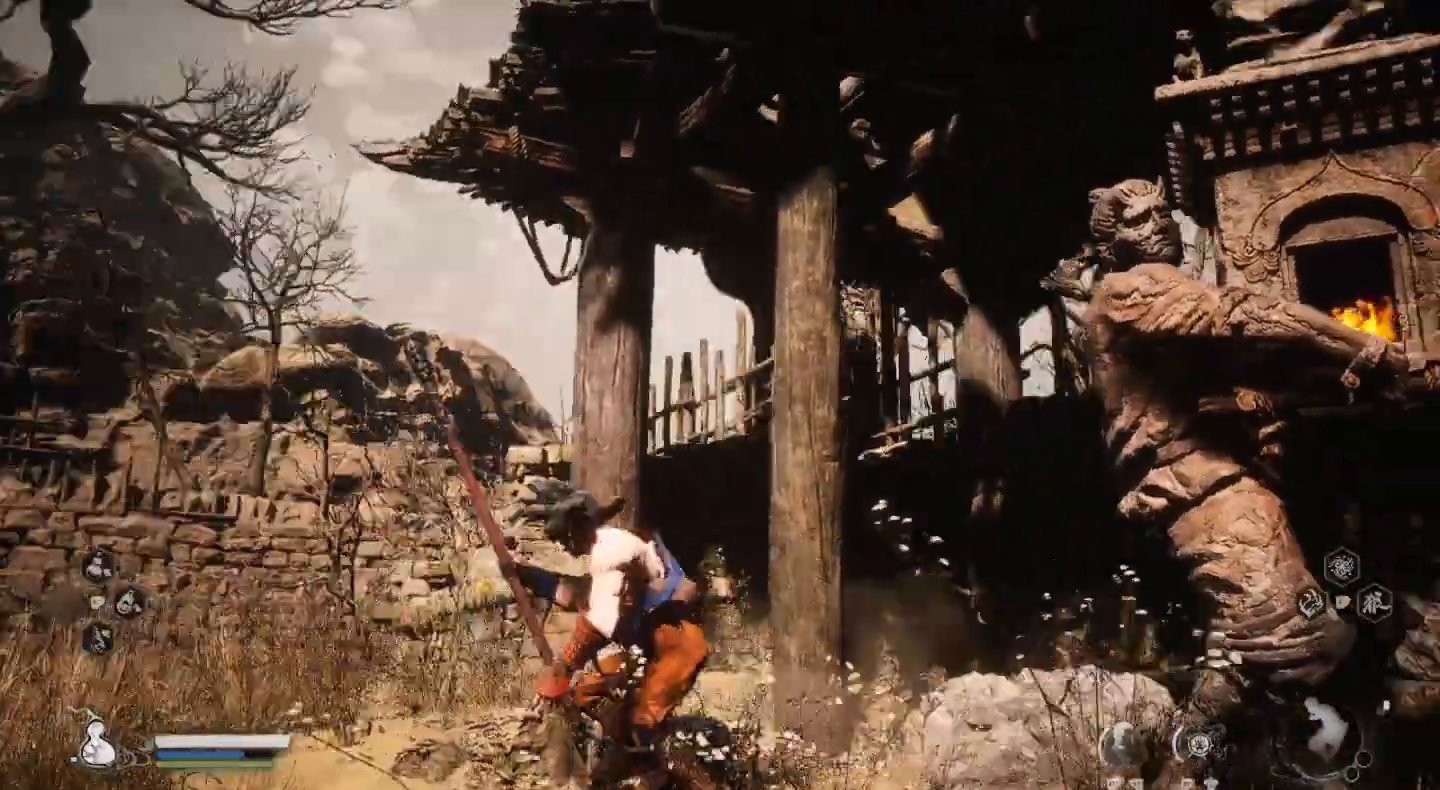
{"buttons": [], "left_stick": "center", "right_stick": "center", "events": [[467, "right_stick", "center"]]}
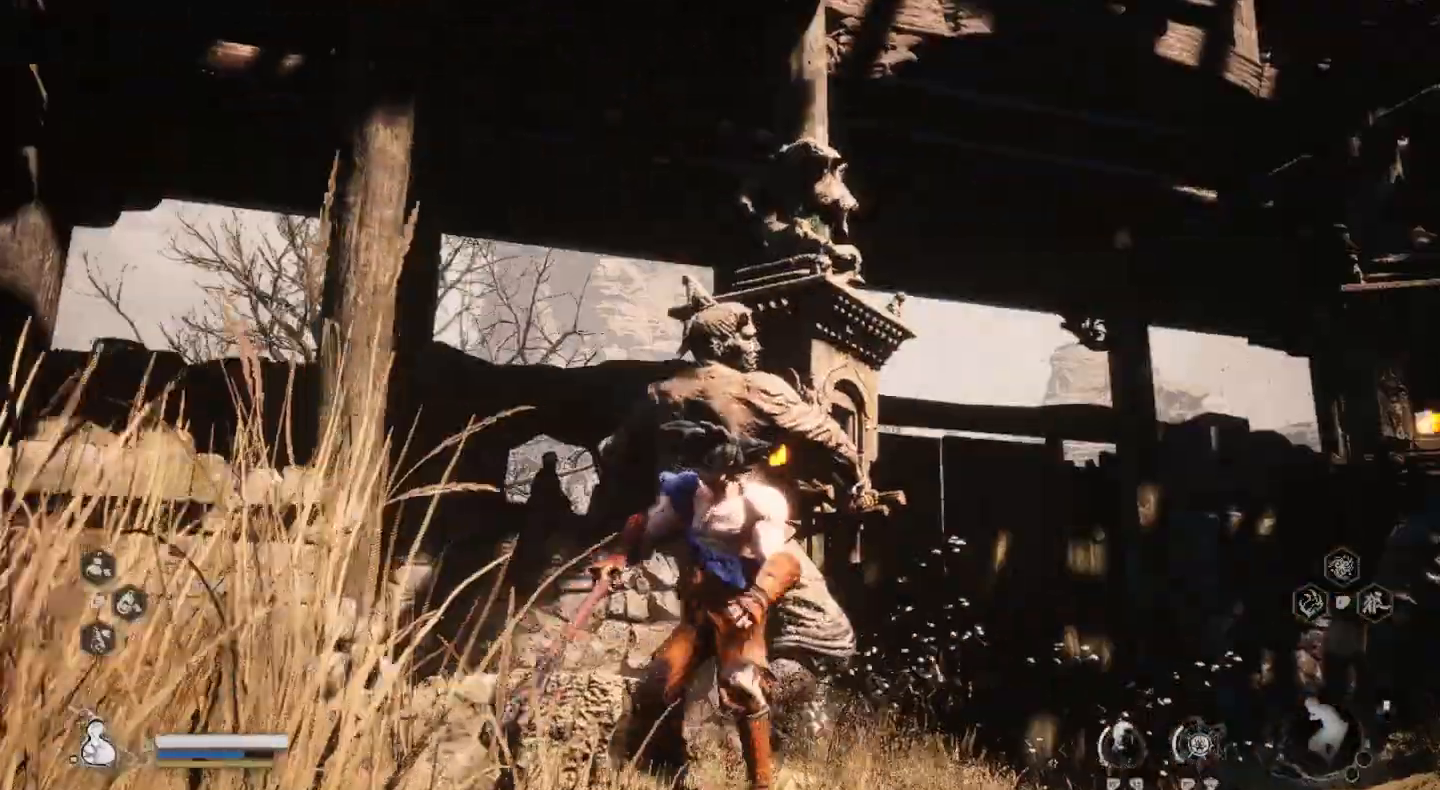
{"buttons": [], "left_stick": "center", "right_stick": "center", "events": [[133, "left_stick", "down"], [333, "left_stick", "center"]]}
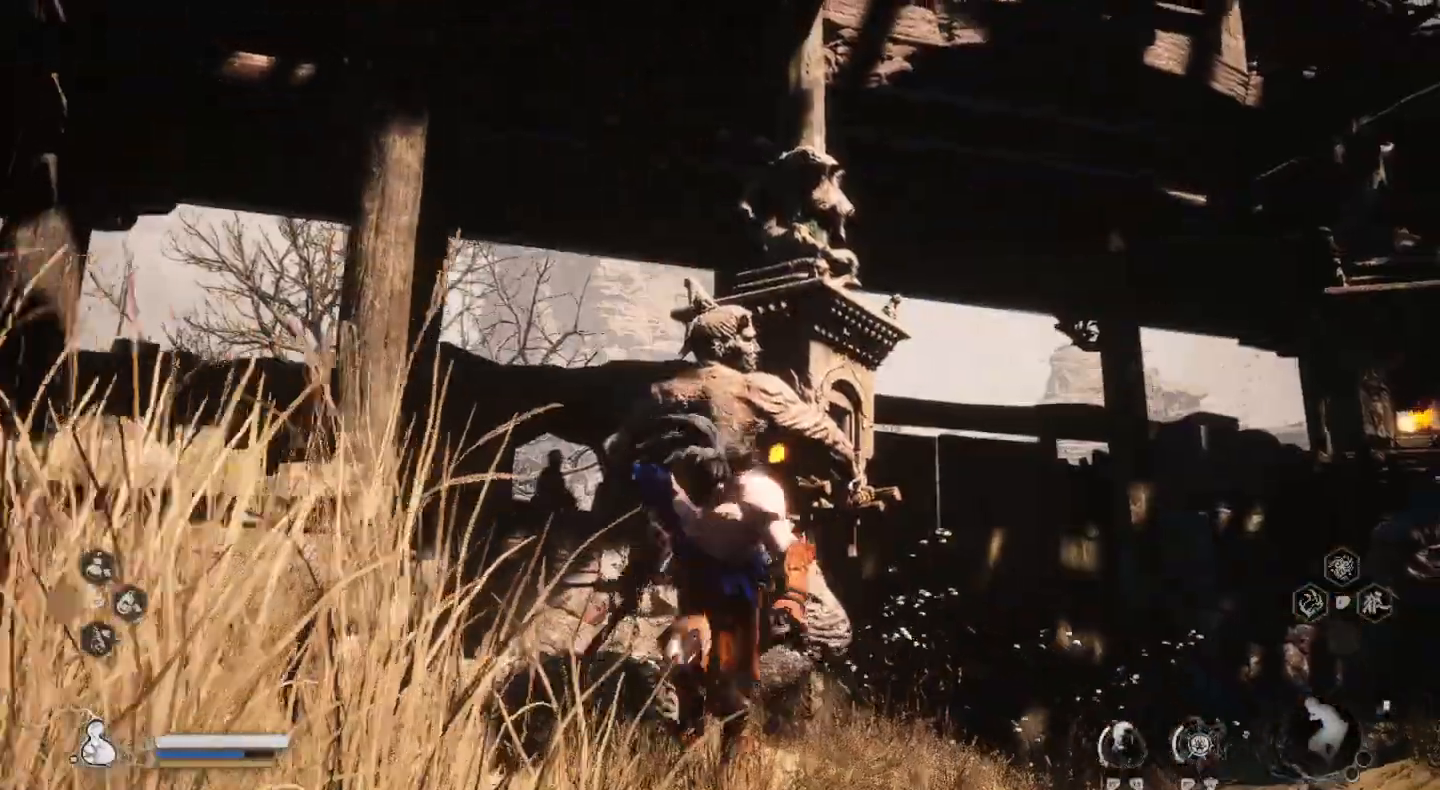
{"buttons": [], "left_stick": "center", "right_stick": "down", "events": [[367, "right_stick", "down"]]}
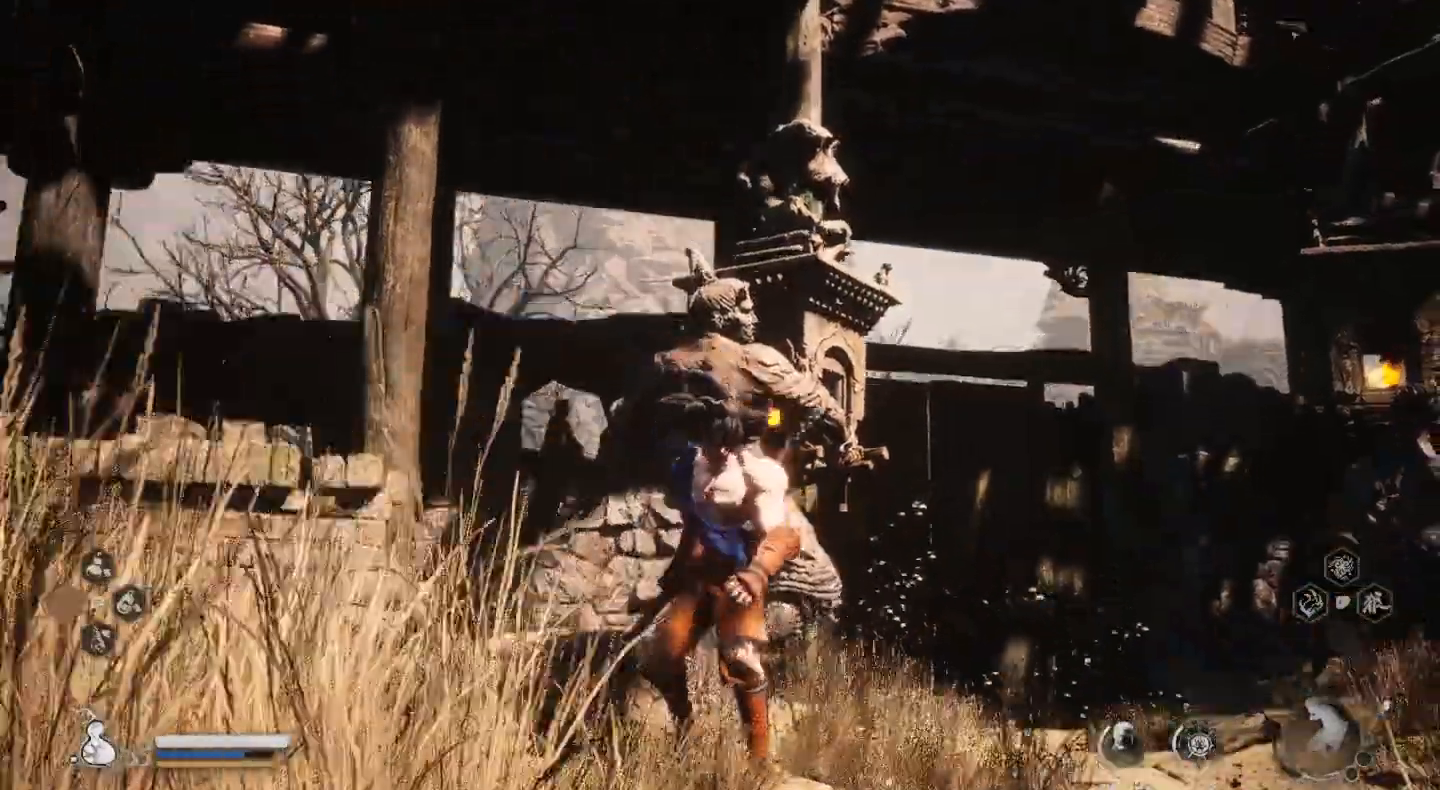
{"buttons": [], "left_stick": "up-right", "right_stick": "center", "events": [[133, "right_stick", "center"], [300, "left_stick", "up-right"]]}
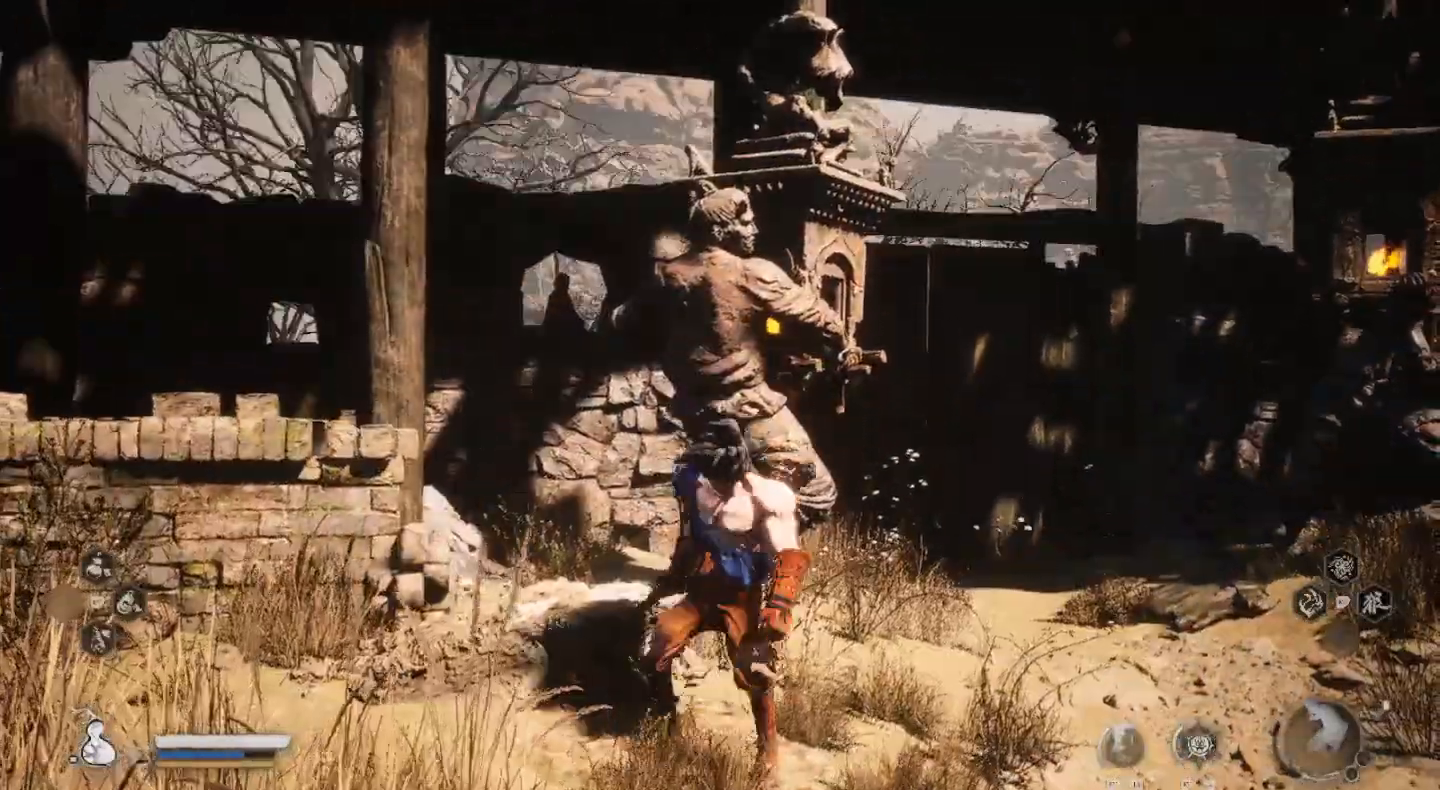
{"buttons": [], "left_stick": "up-right", "right_stick": "center", "events": []}
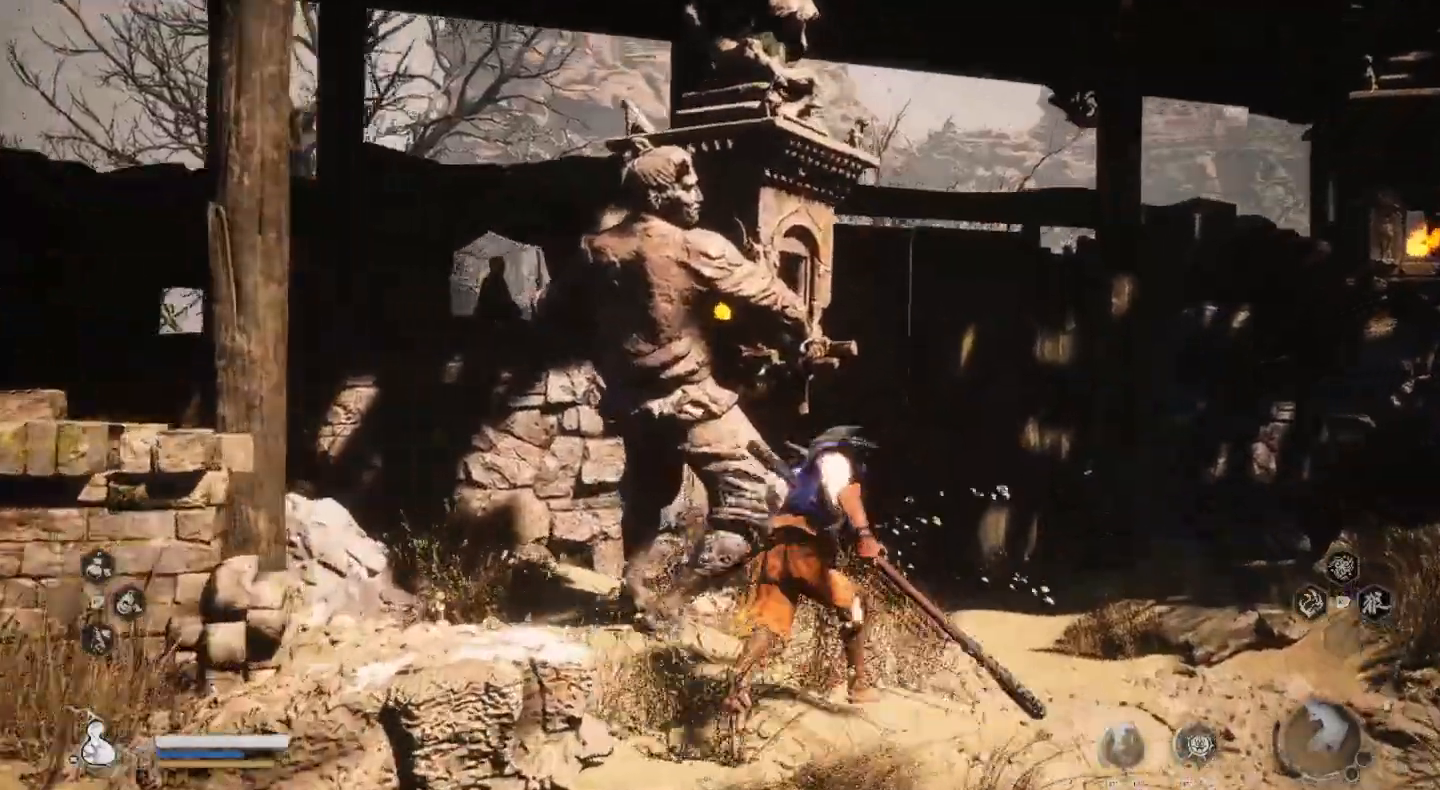
{"buttons": [], "left_stick": "up-right", "right_stick": "center", "events": [[67, "right_stick", "right"], [433, "right_stick", "center"]]}
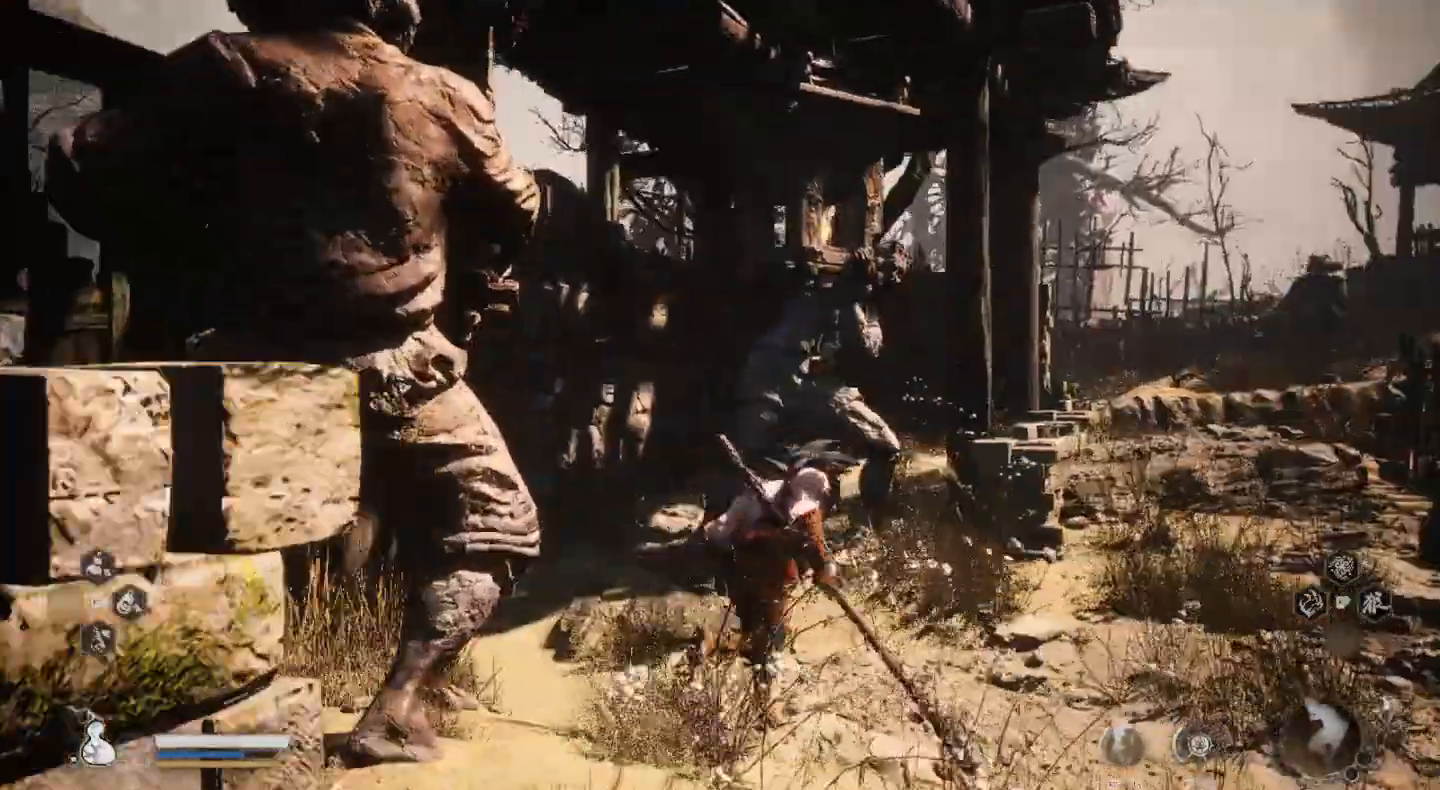
{"buttons": [], "left_stick": "up-right", "right_stick": "center", "events": []}
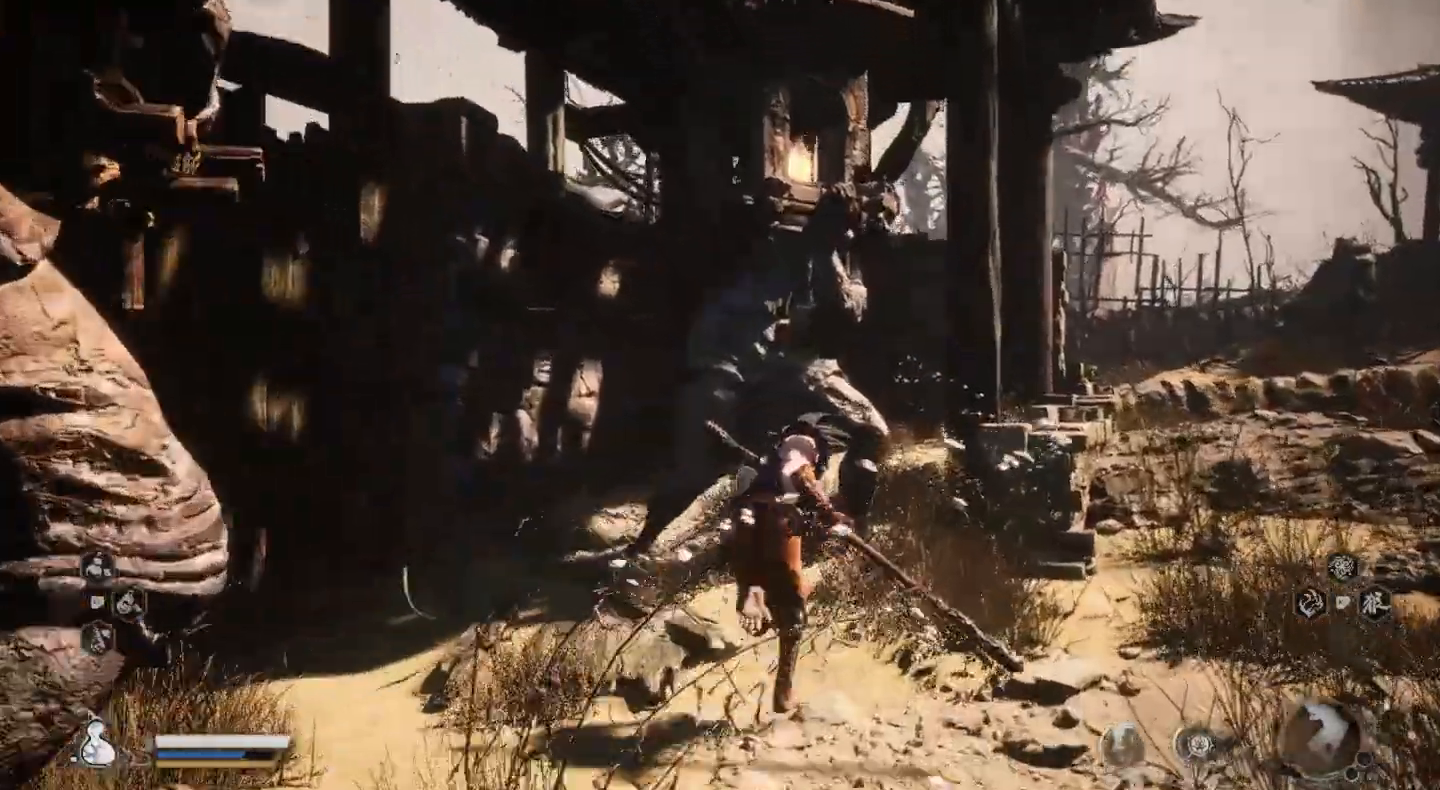
{"buttons": [], "left_stick": "up-right", "right_stick": "center", "events": []}
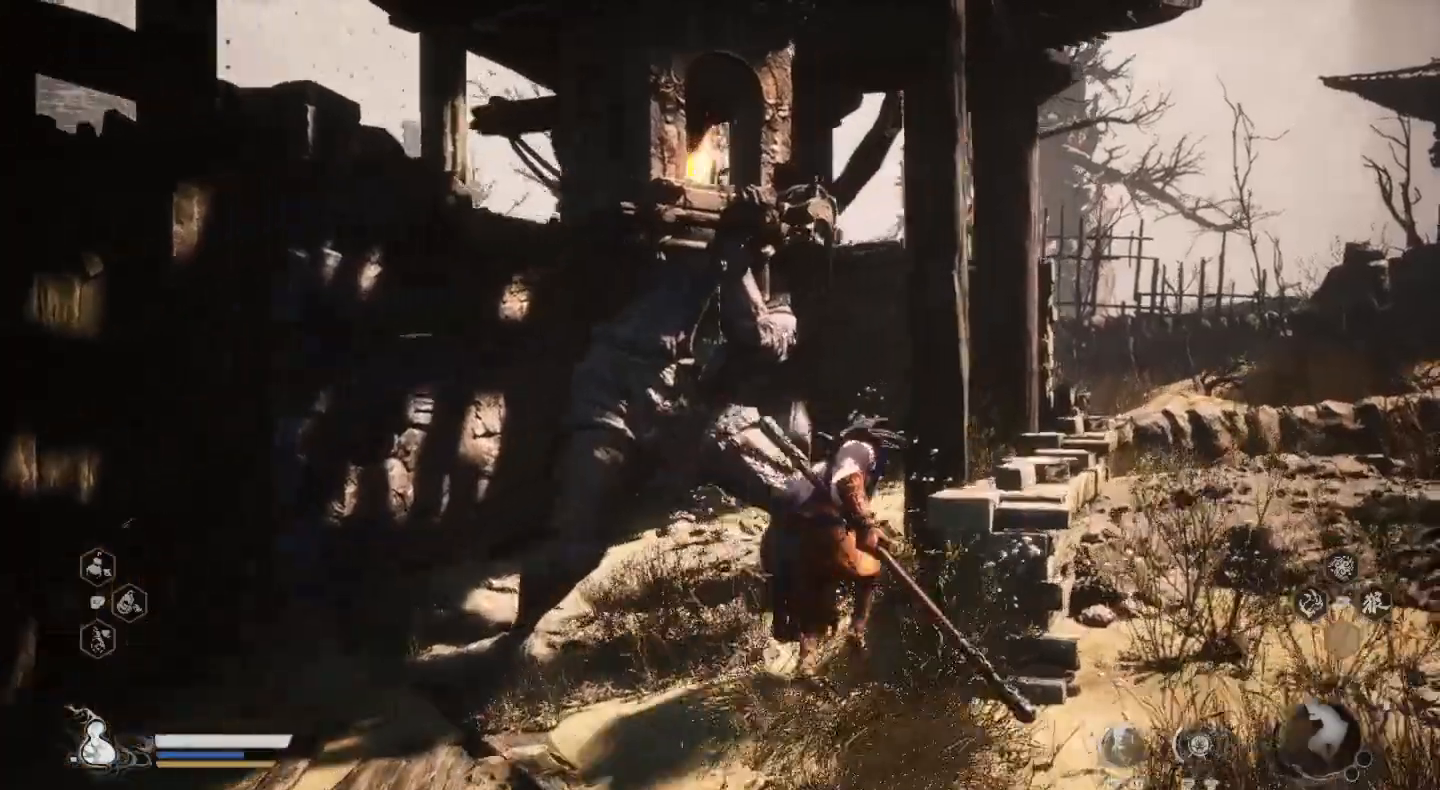
{"buttons": [], "left_stick": "center", "right_stick": "left", "events": [[367, "left_stick", "center"], [500, "right_stick", "left"]]}
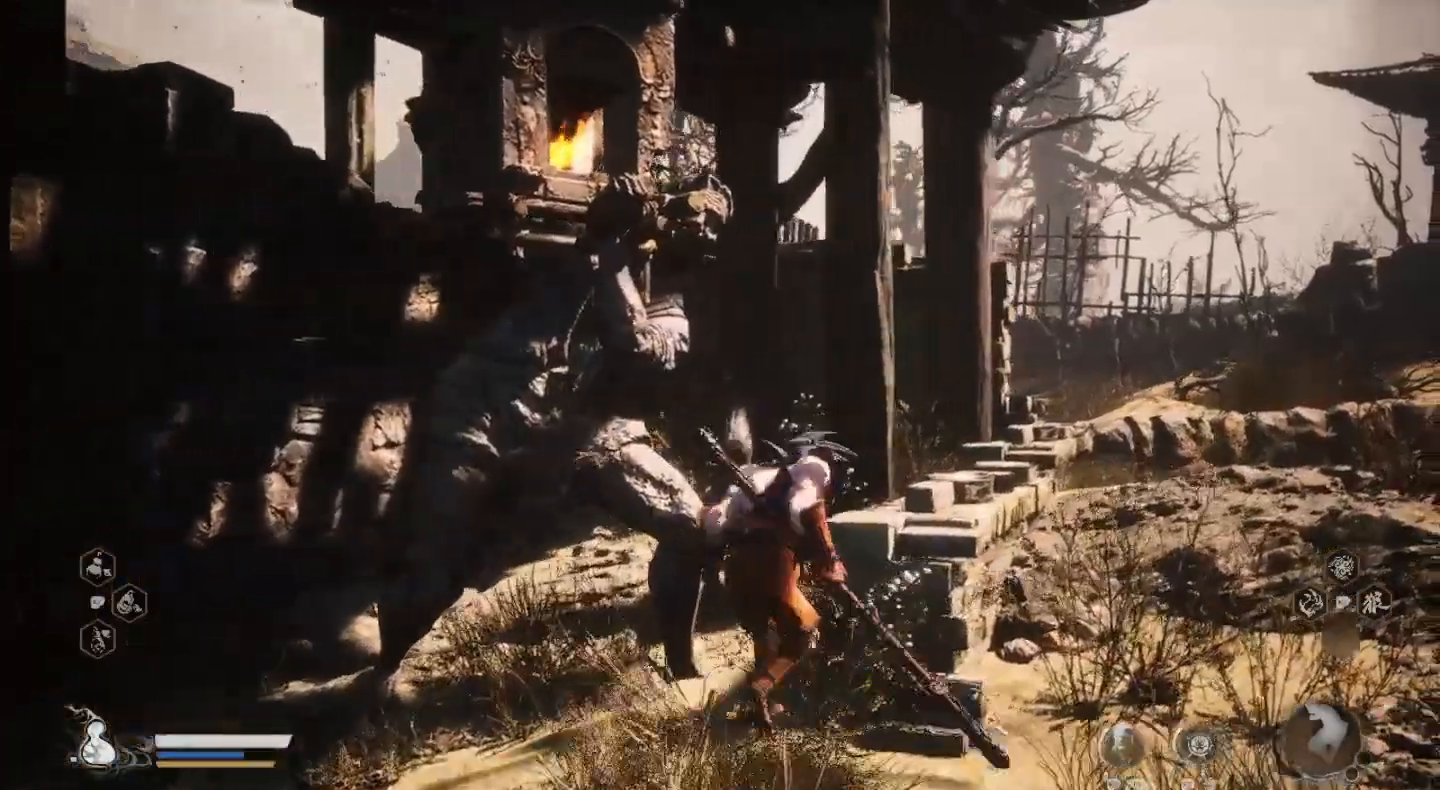
{"buttons": [], "left_stick": "down", "right_stick": "center", "events": [[233, "right_stick", "center"], [367, "left_stick", "down-right"], [433, "left_stick", "down"]]}
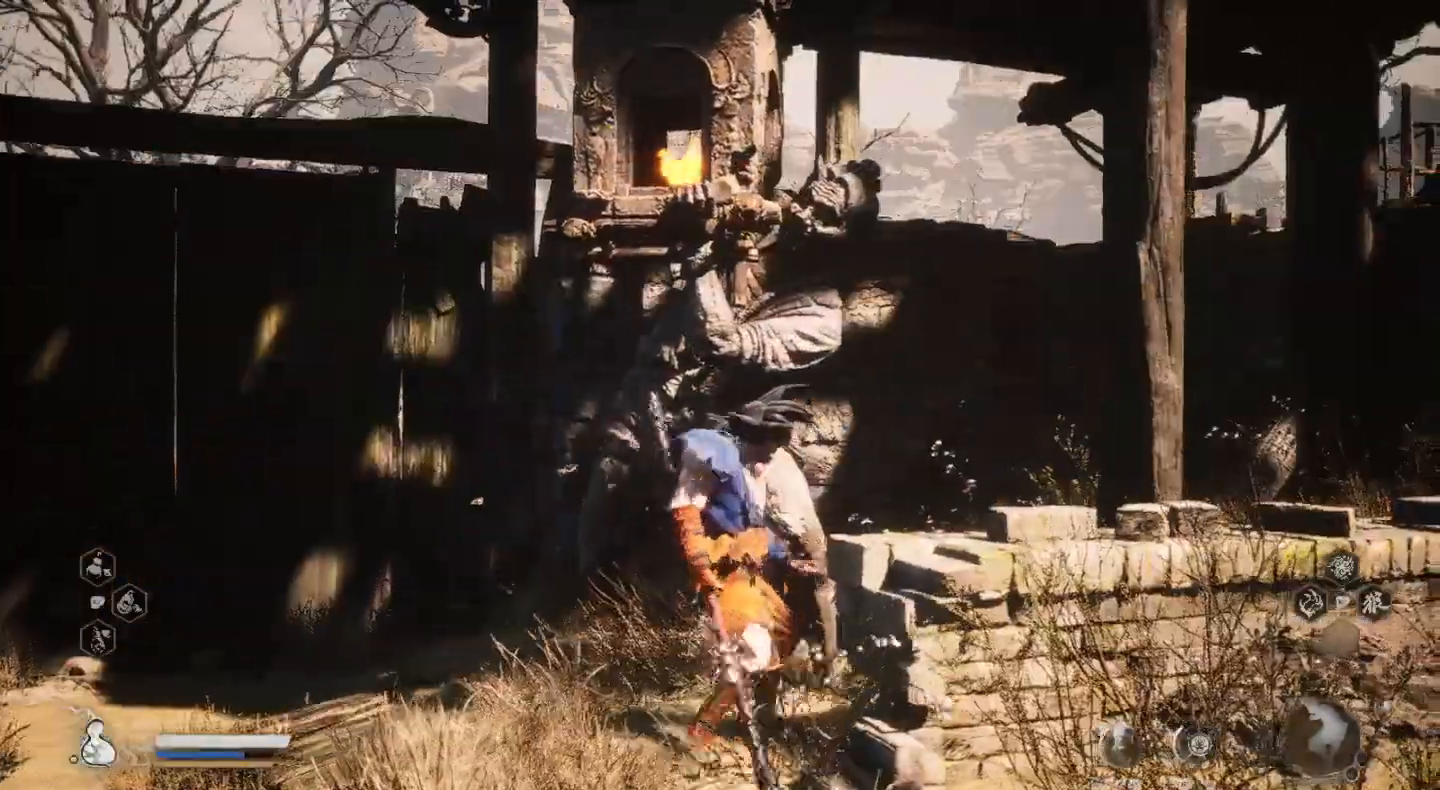
{"buttons": [], "left_stick": "center", "right_stick": "left", "events": [[167, "left_stick", "center"], [367, "right_stick", "left"]]}
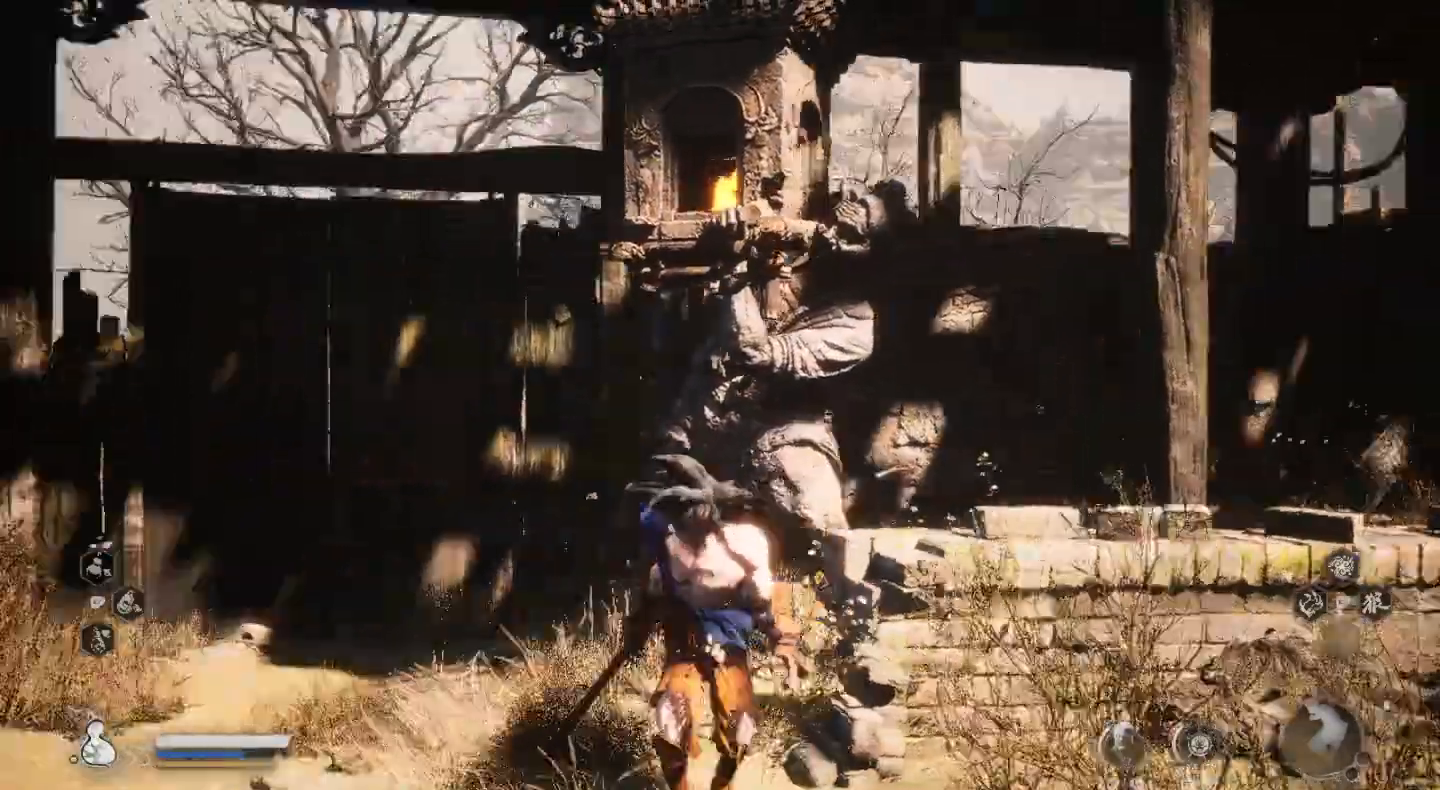
{"buttons": [], "left_stick": "center", "right_stick": "center", "events": [[333, "right_stick", "center"]]}
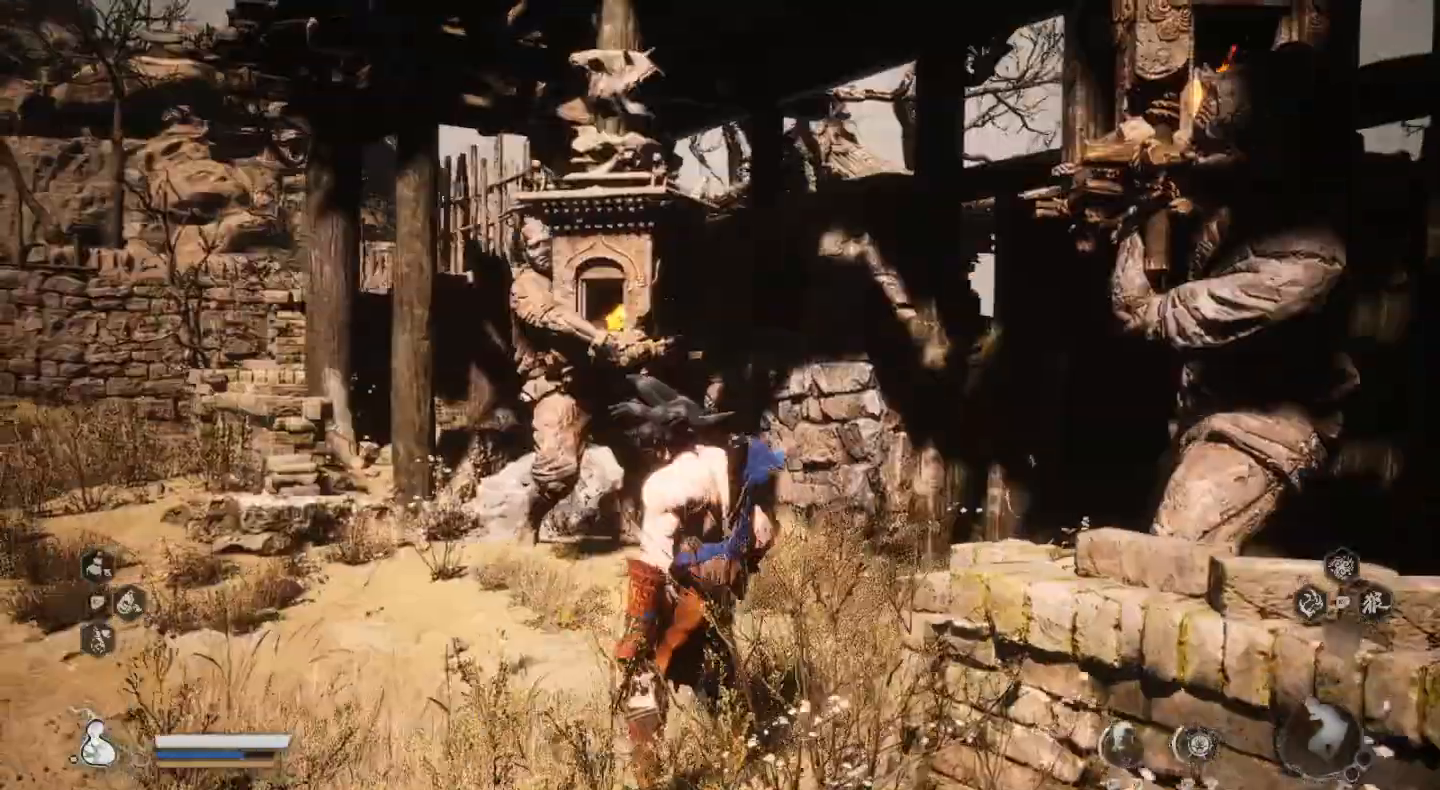
{"buttons": [], "left_stick": "center", "right_stick": "center", "events": []}
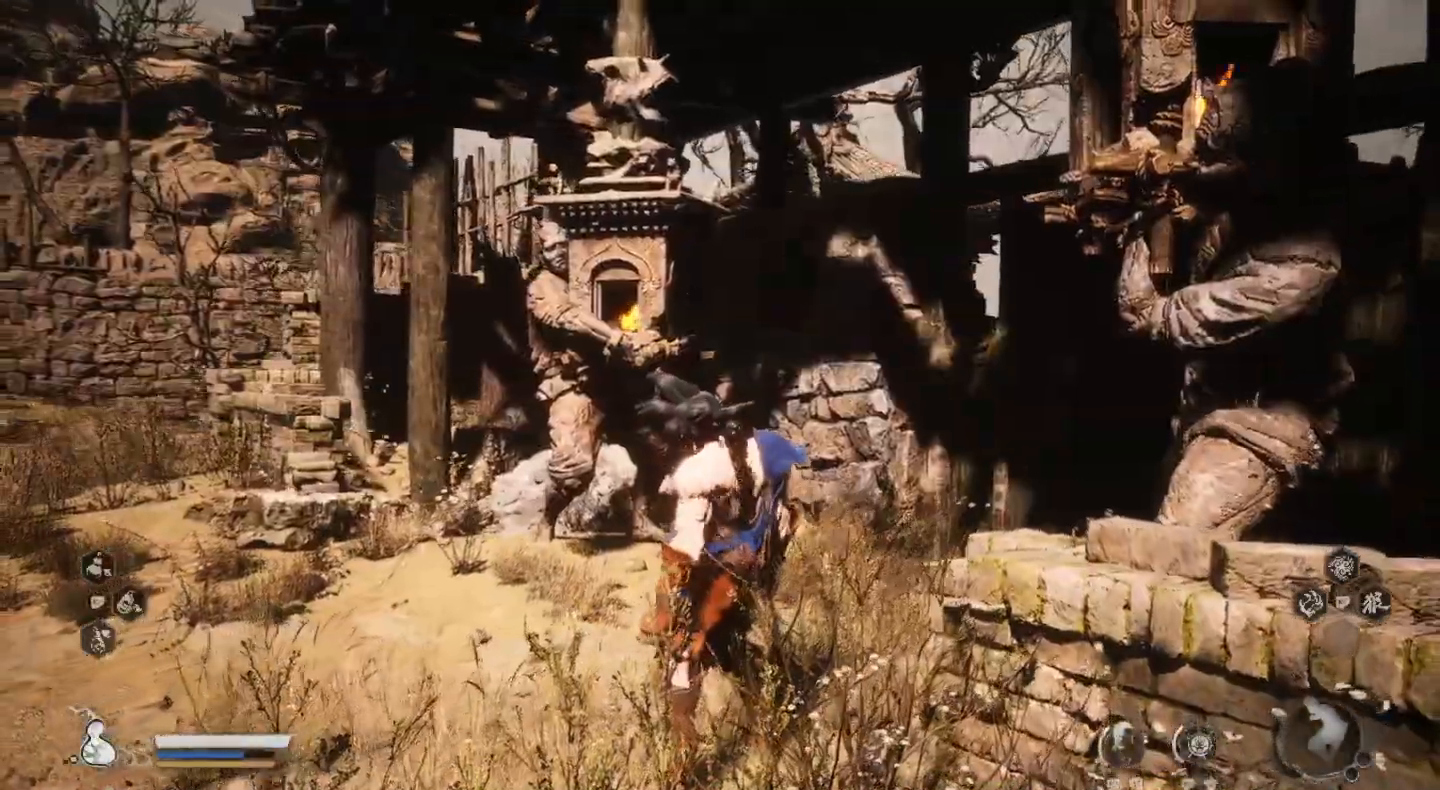
{"buttons": [], "left_stick": "center", "right_stick": "right", "events": [[500, "right_stick", "right"]]}
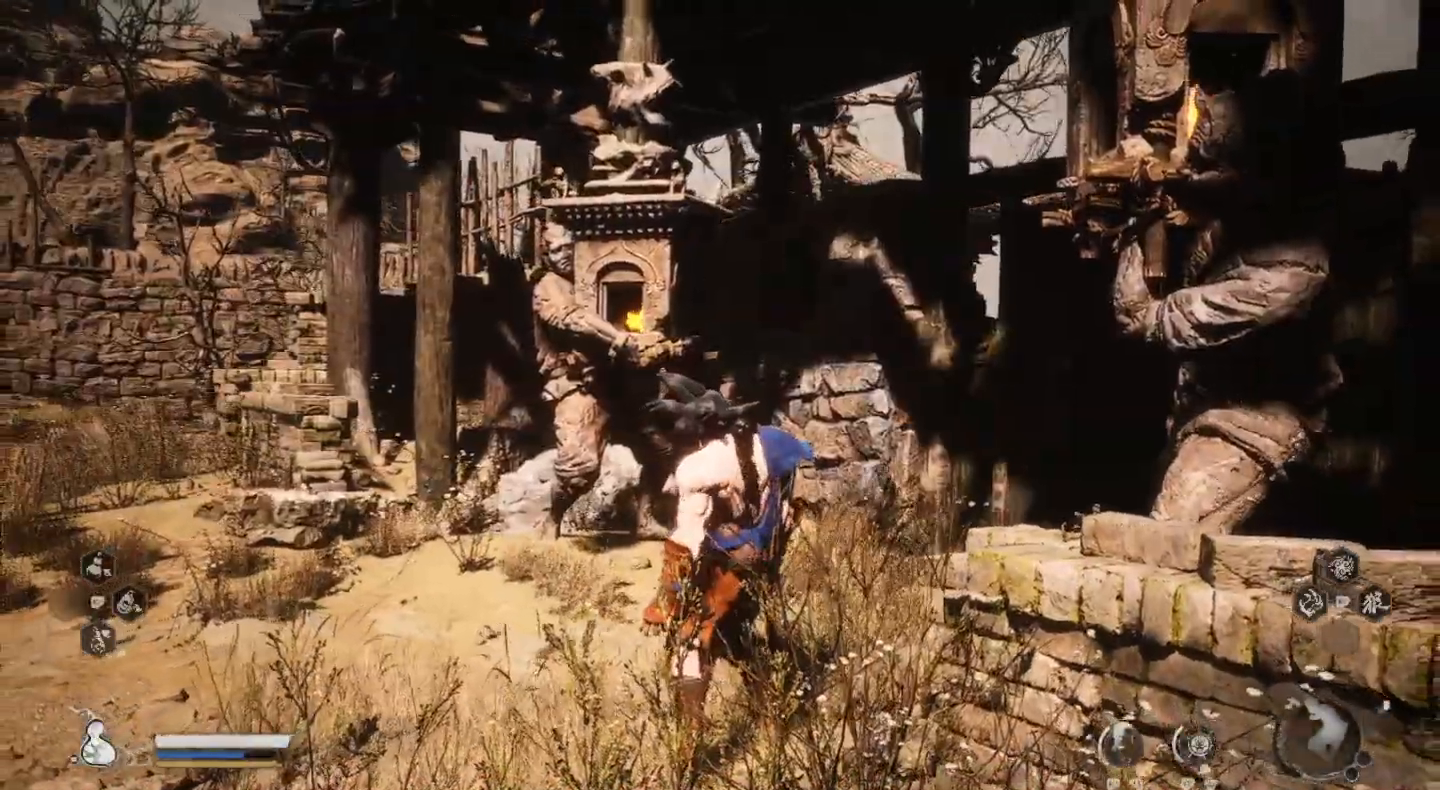
{"buttons": [], "left_stick": "center", "right_stick": "center", "events": [[200, "right_stick", "center"]]}
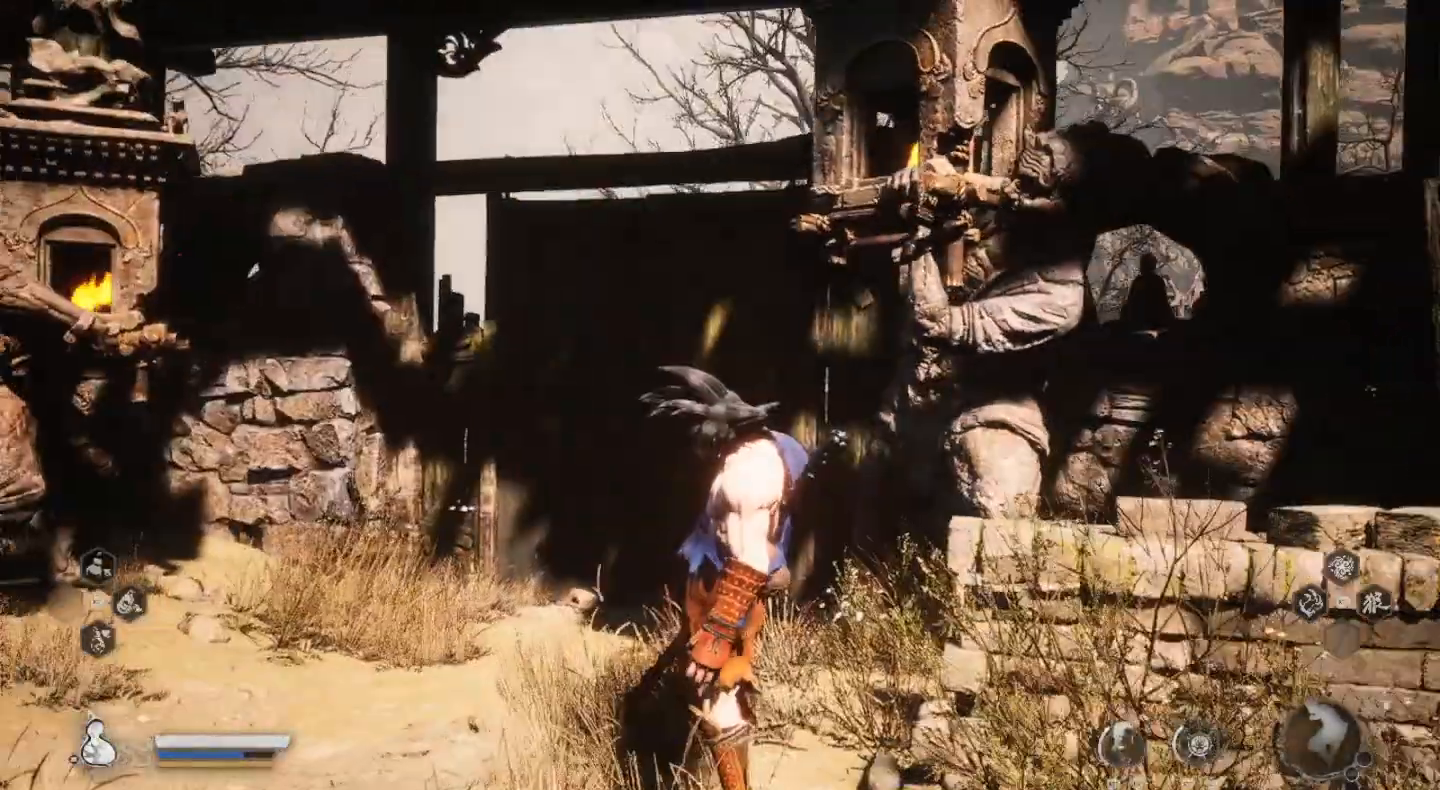
{"buttons": [], "left_stick": "left", "right_stick": "center", "events": [[333, "left_stick", "left"]]}
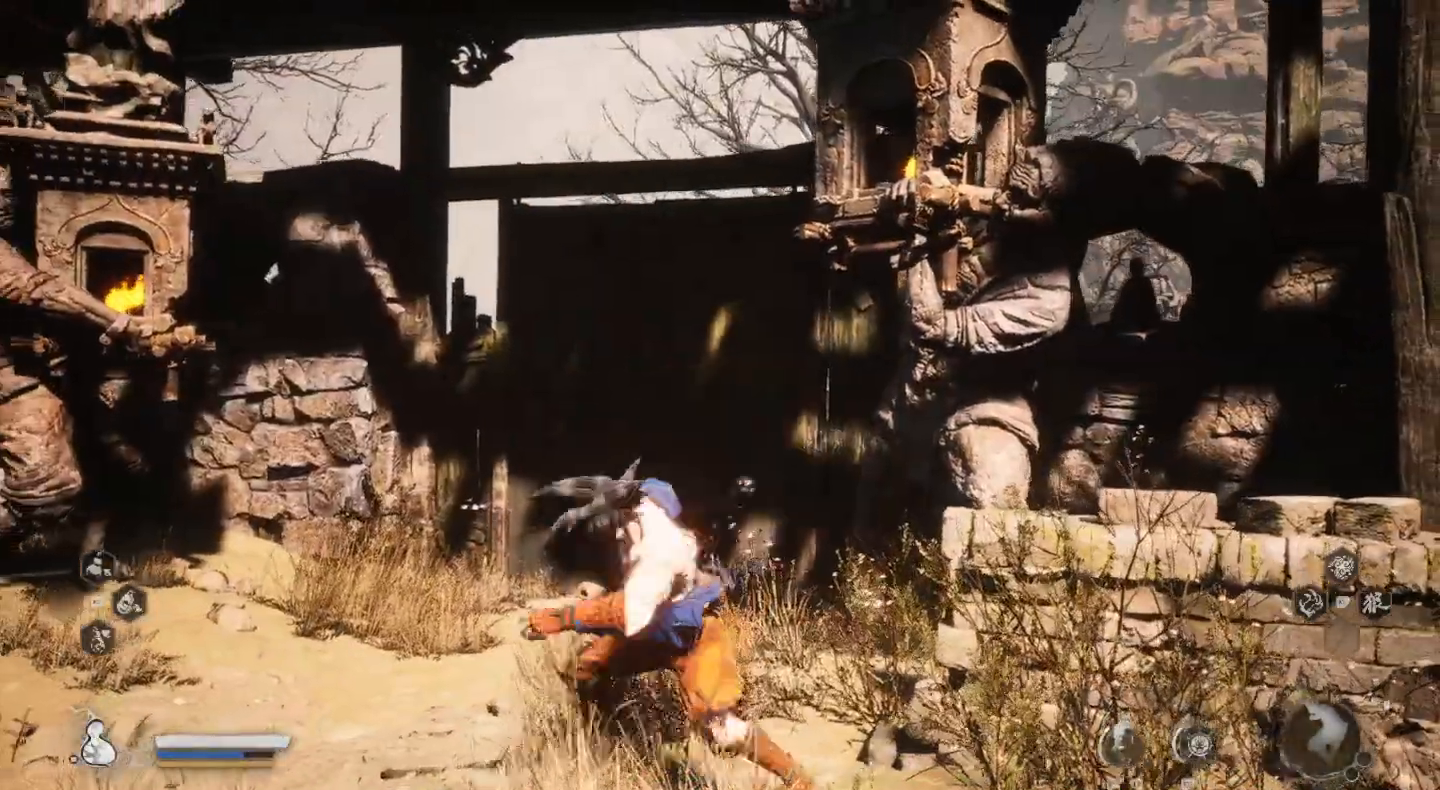
{"buttons": [], "left_stick": "left", "right_stick": "center", "events": []}